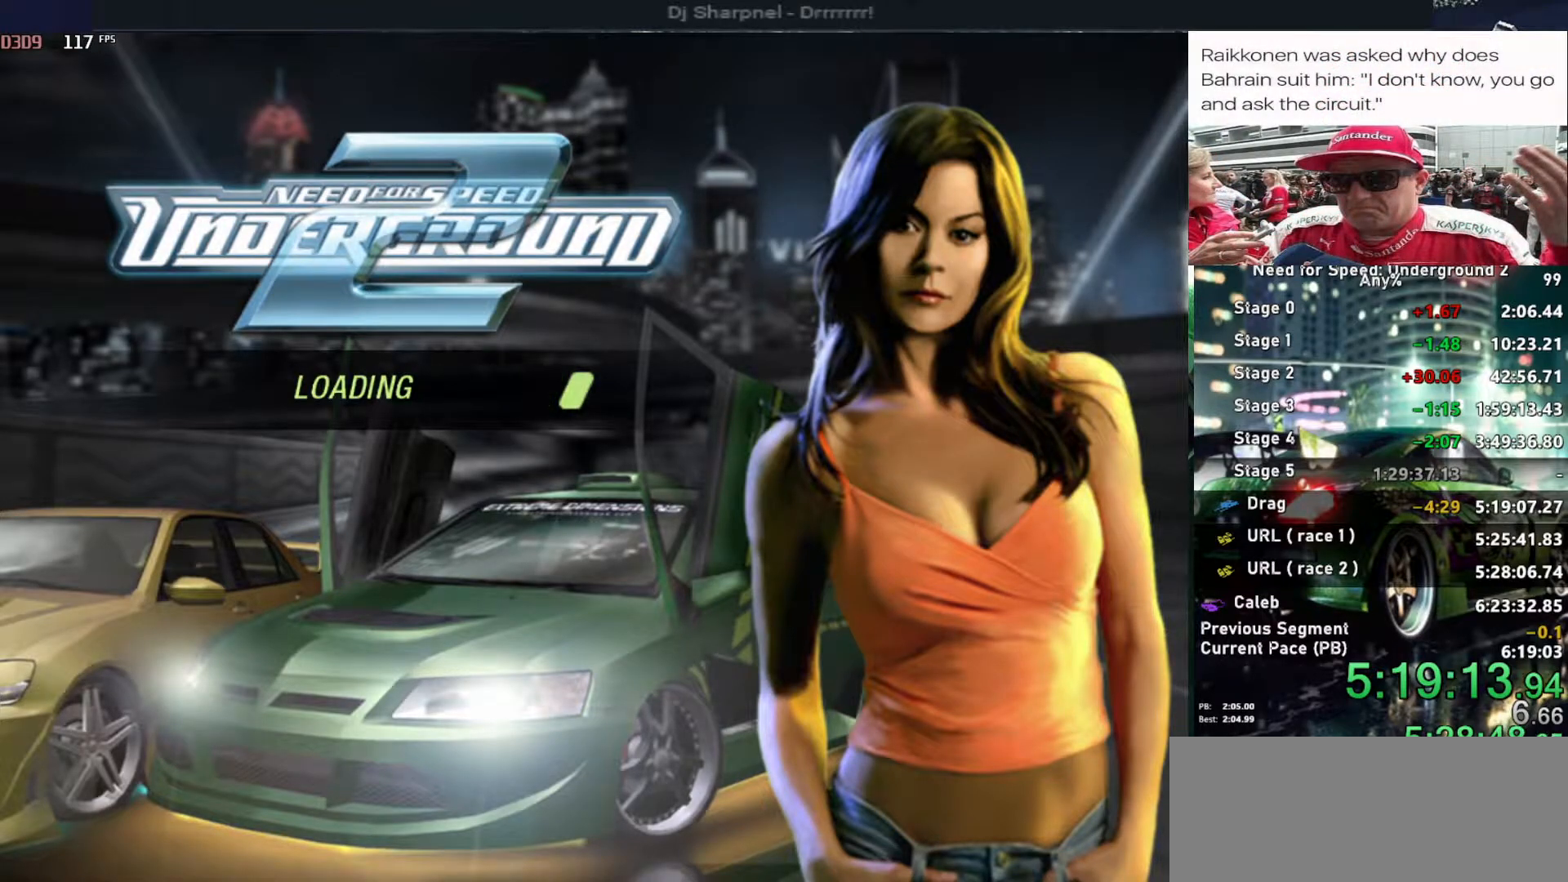
Gameplay with keyboard; each line is a JSON object with the keys held at the frame after it. "events" lists presses ("down") and releases ("up") of "alt", "ctrl", "down", "escape", "left", "r", "return", "right", "shift", "space", "super", "t", "tab", "u" and "up" between this image and that frame as [ms after this image, input, new state], when the widget could be followed in between. No other keys are recorded. Mouse input is not recorded.
{"keys": ["alt", "up"], "events": [[366, "alt", "down"], [366, "up", "down"]]}
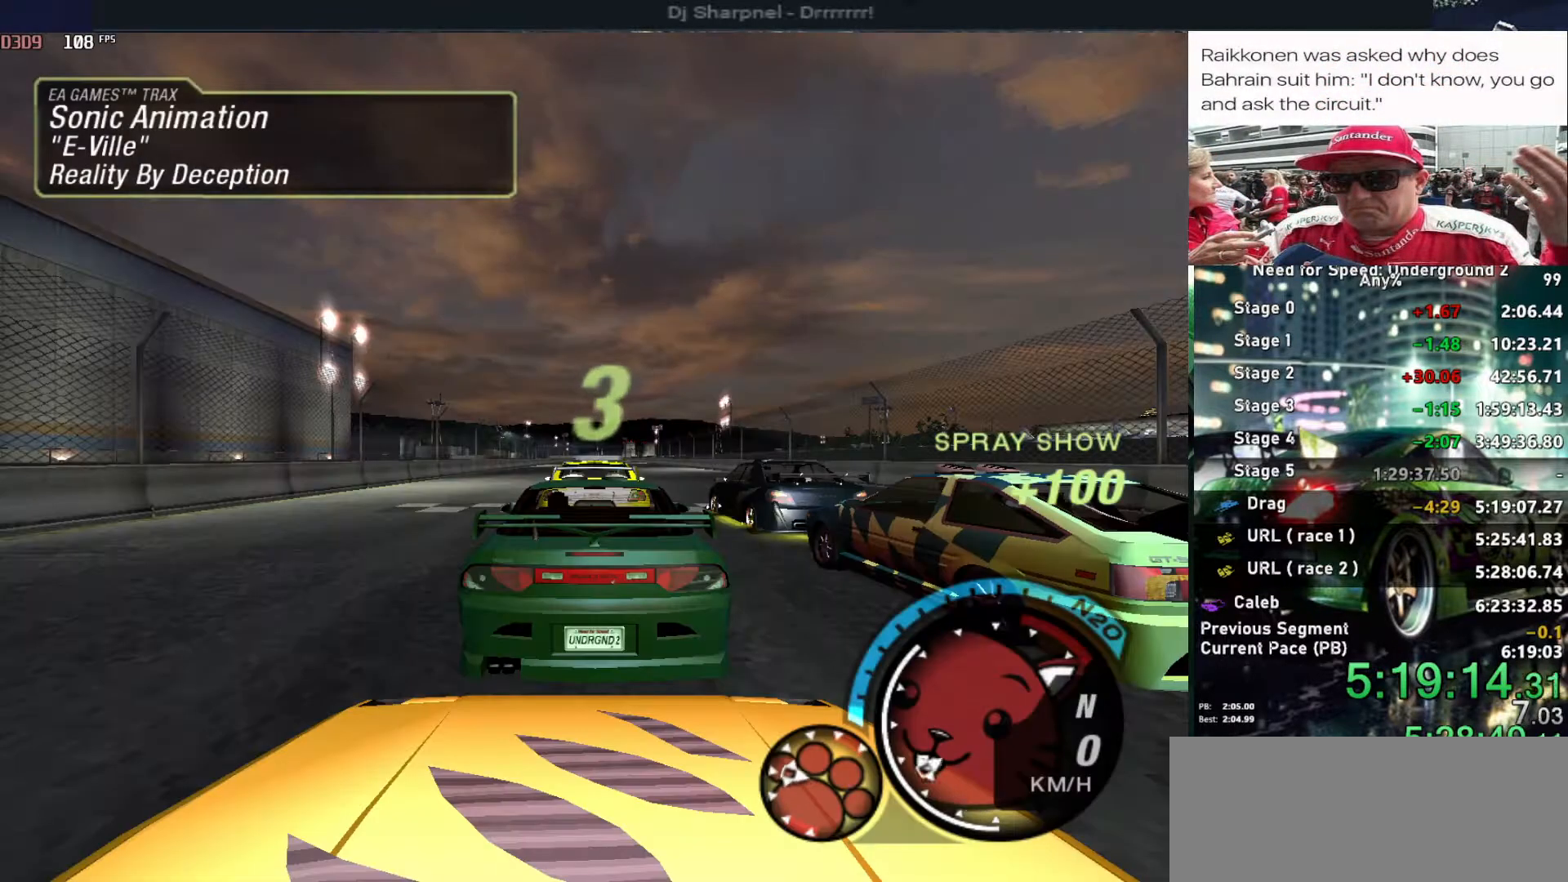
{"keys": ["up"], "events": [[16, "alt", "up"]]}
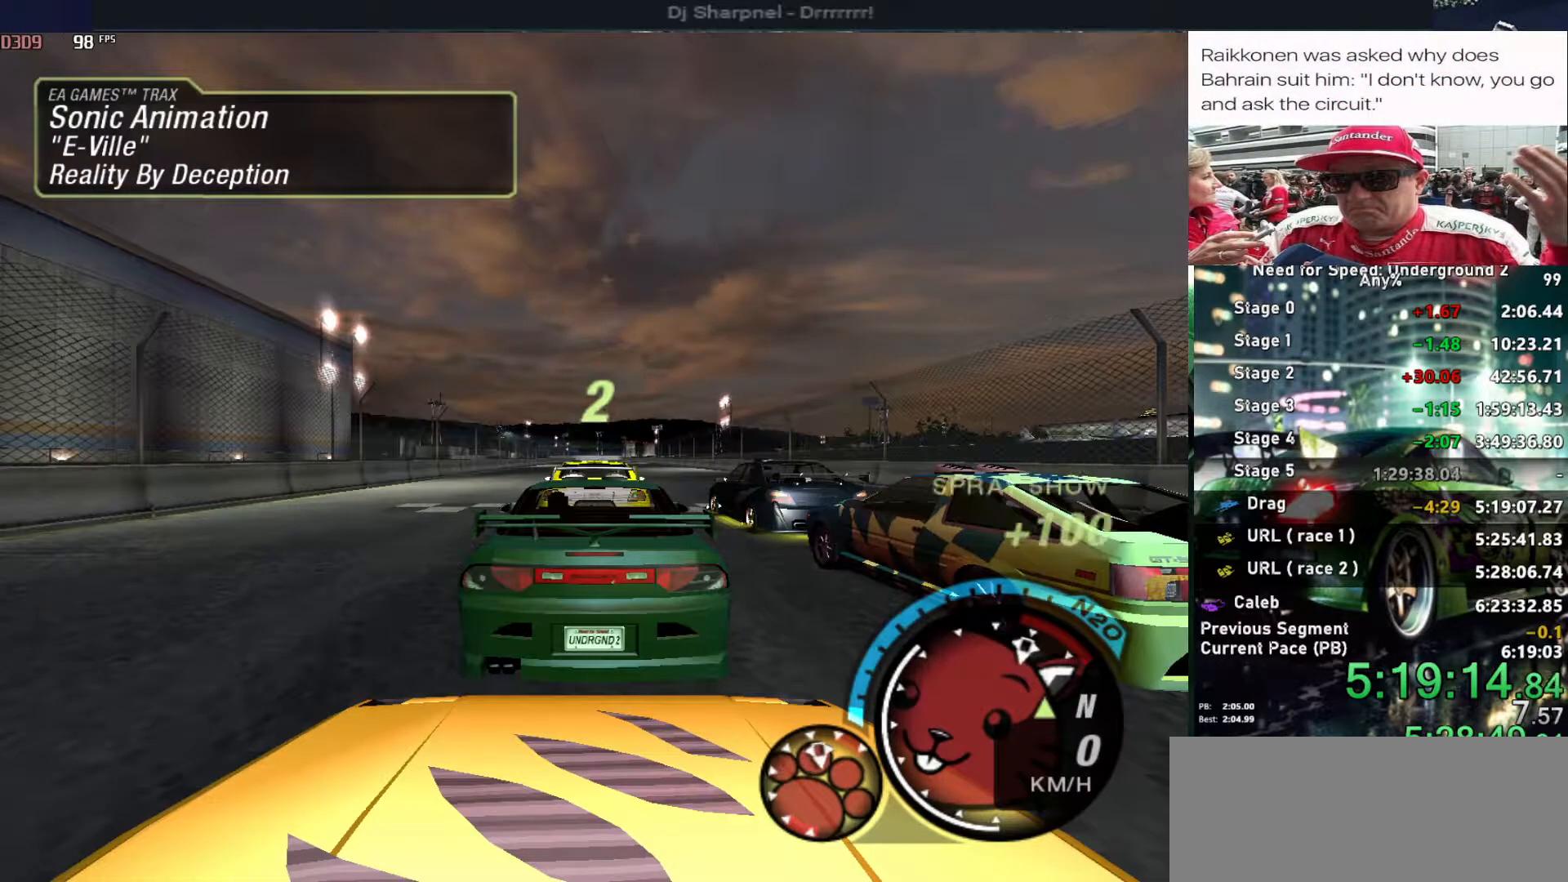
{"keys": ["up"], "events": []}
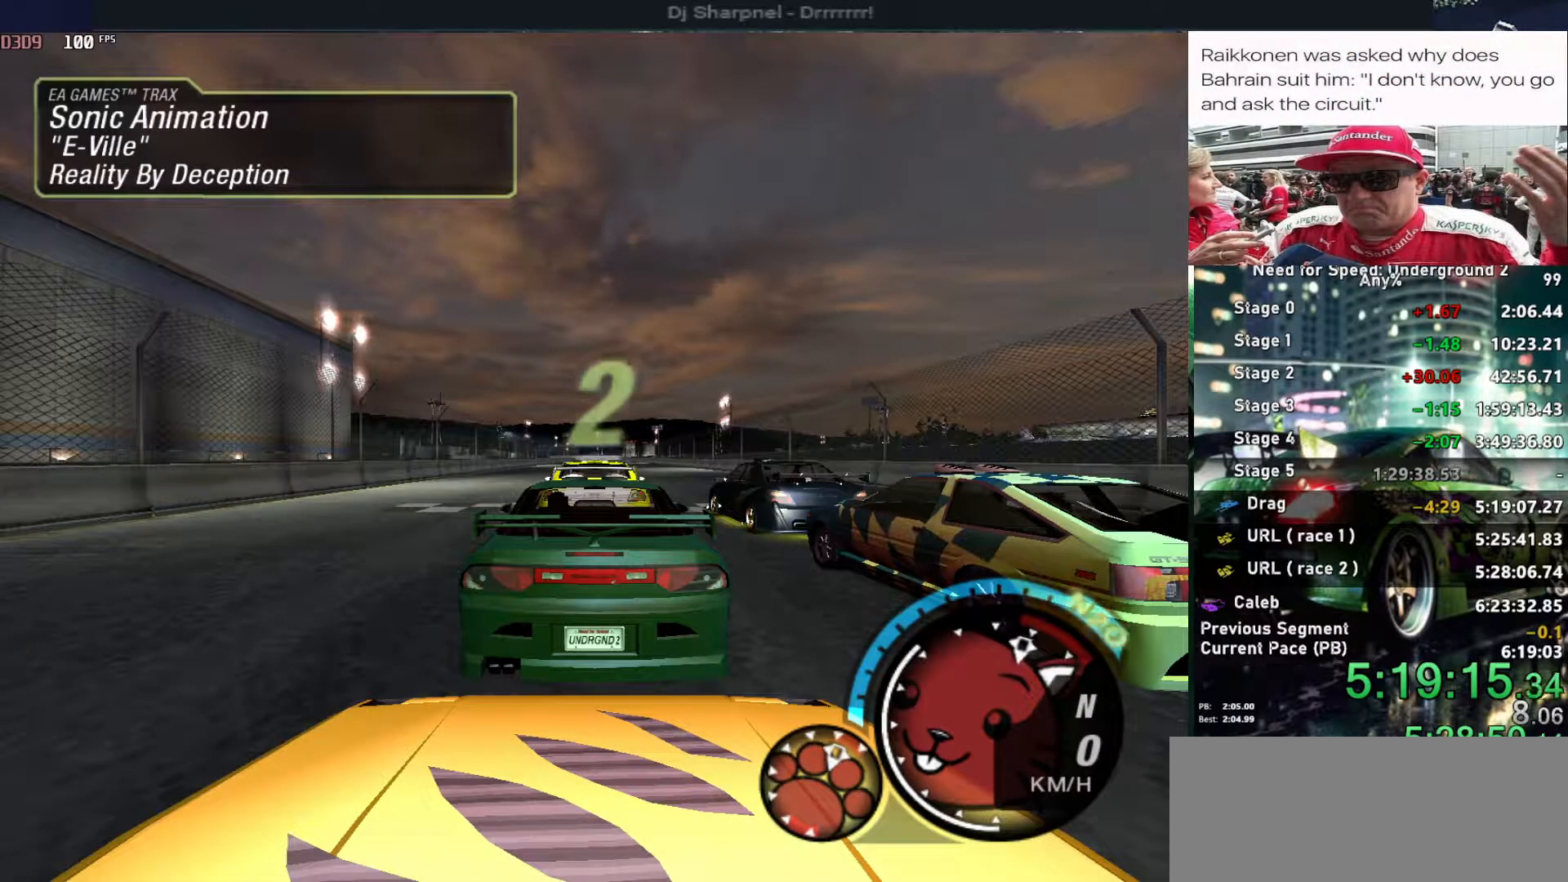
{"keys": ["up"], "events": []}
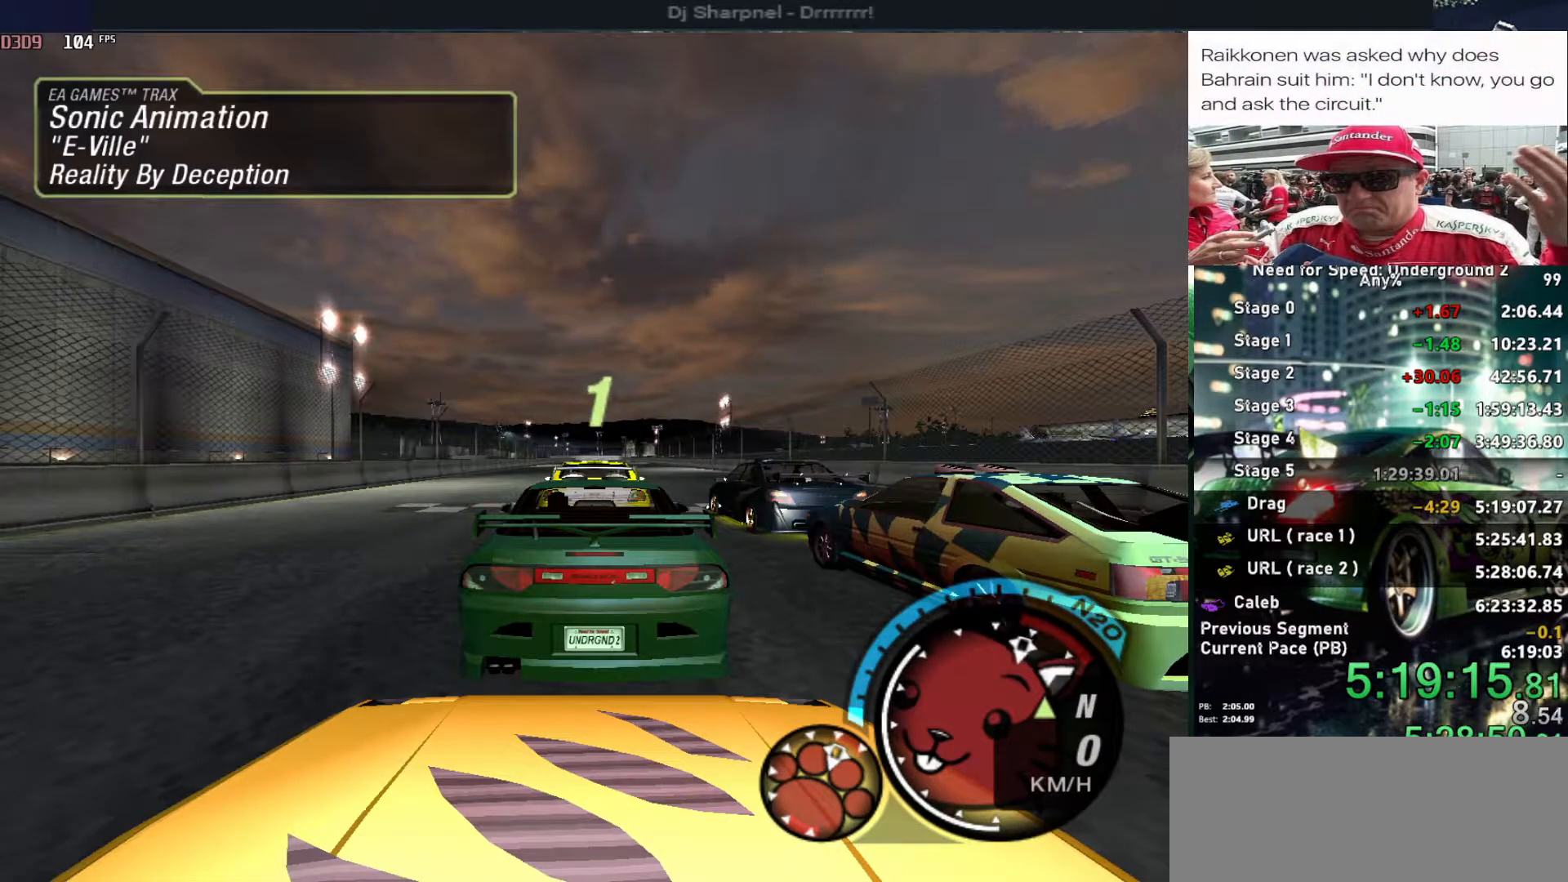
{"keys": ["up"], "events": []}
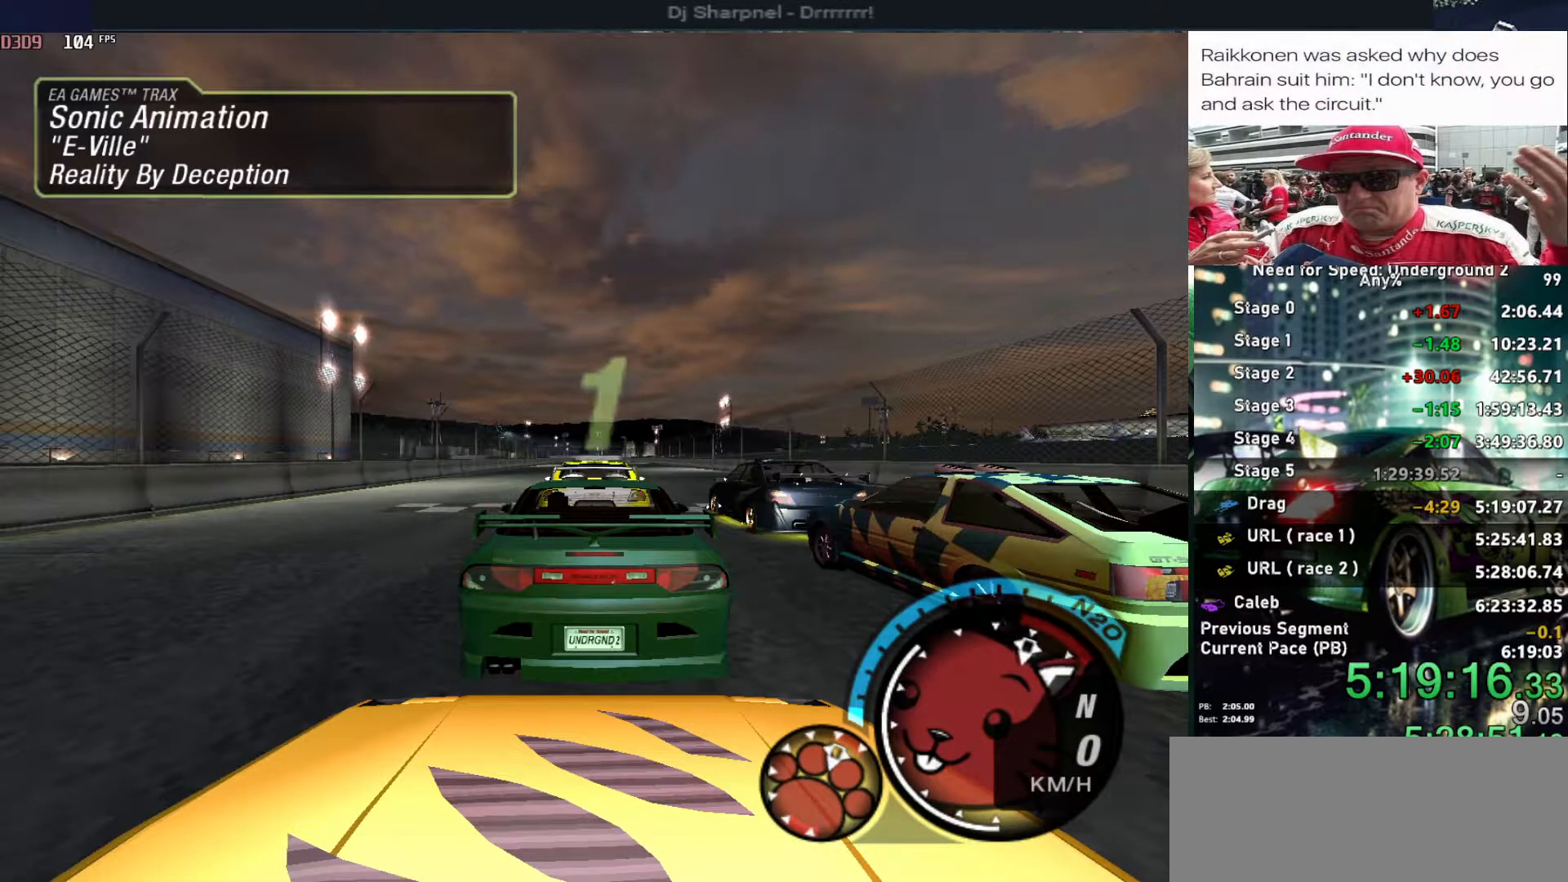
{"keys": ["left", "up"], "events": [[500, "left", "down"]]}
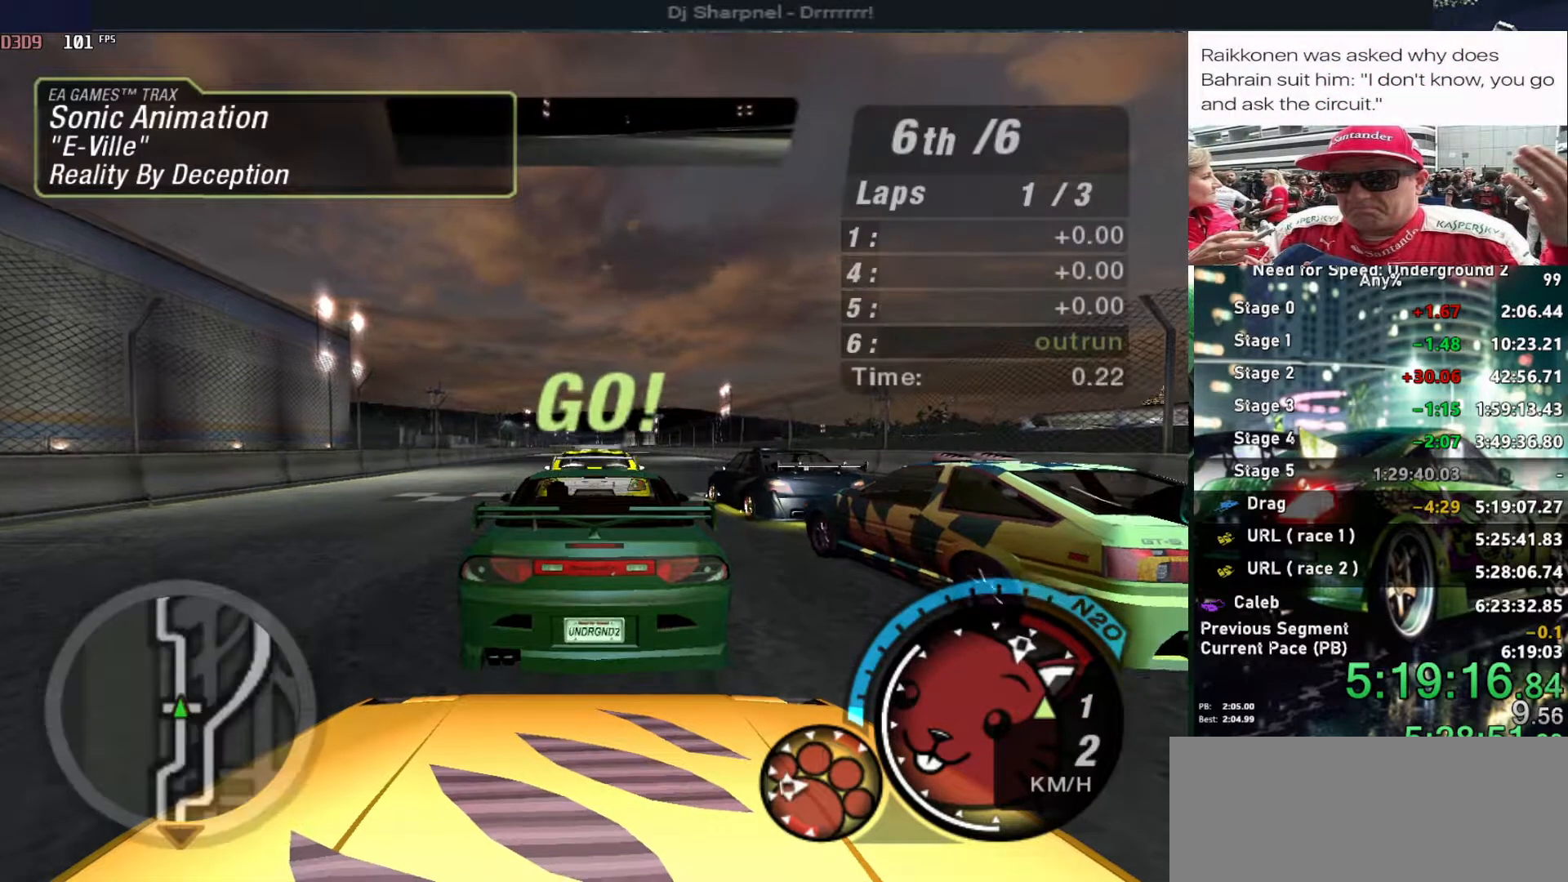
{"keys": ["left", "up"], "events": [[150, "alt", "down"], [150, "left", "up"], [283, "alt", "up"], [333, "alt", "down"], [433, "left", "down"], [466, "alt", "up"]]}
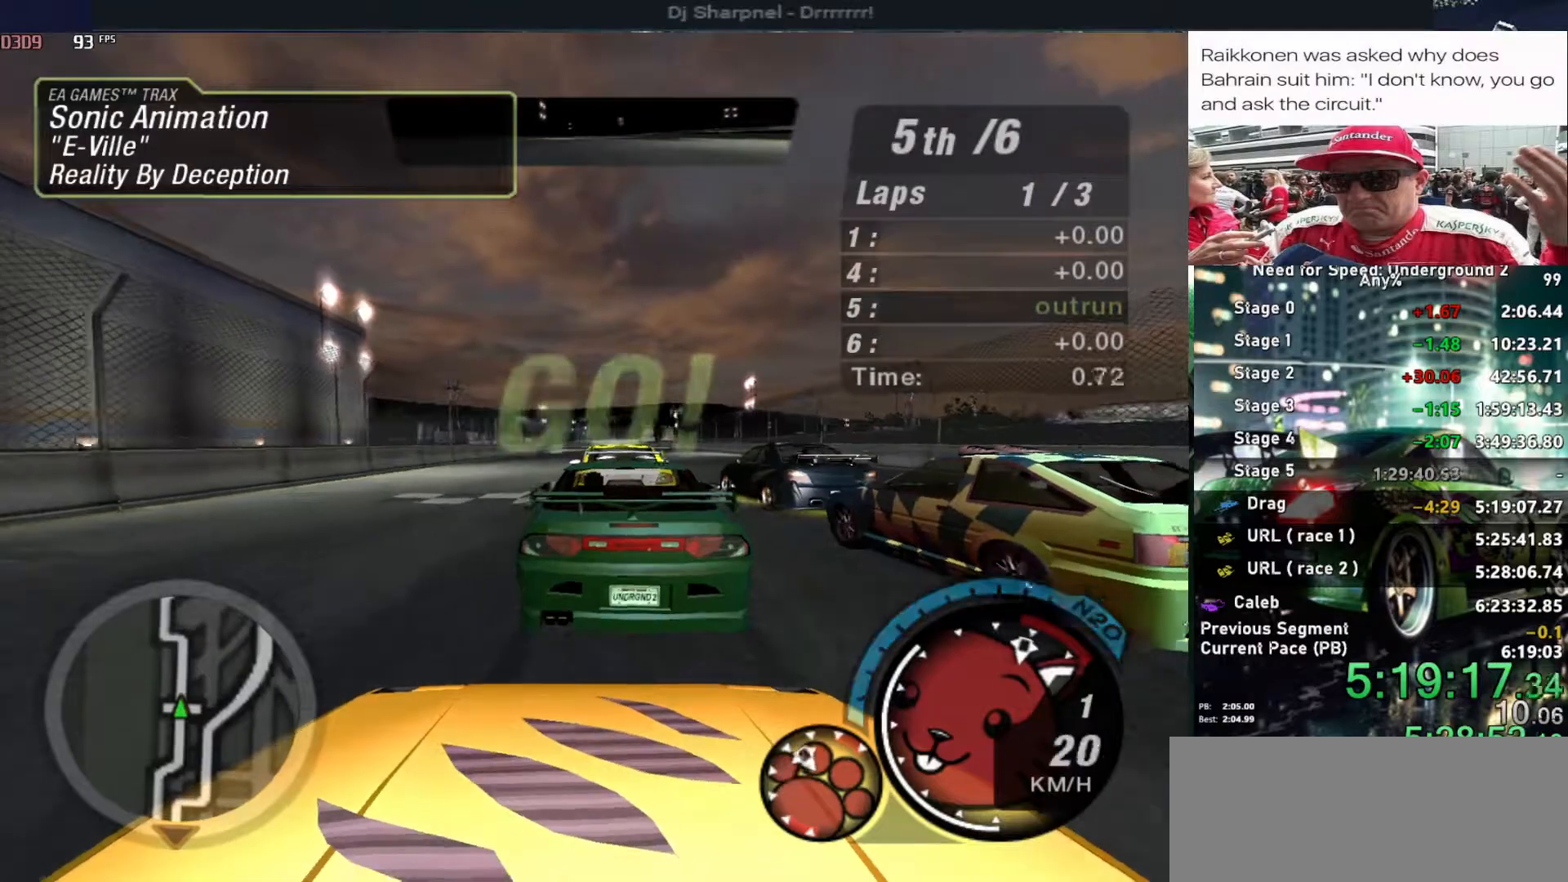
{"keys": ["alt", "up"], "events": [[16, "left", "up"], [66, "alt", "down"], [150, "alt", "up"], [200, "alt", "down"], [350, "alt", "up"], [350, "left", "down"], [450, "alt", "down"], [450, "left", "up"]]}
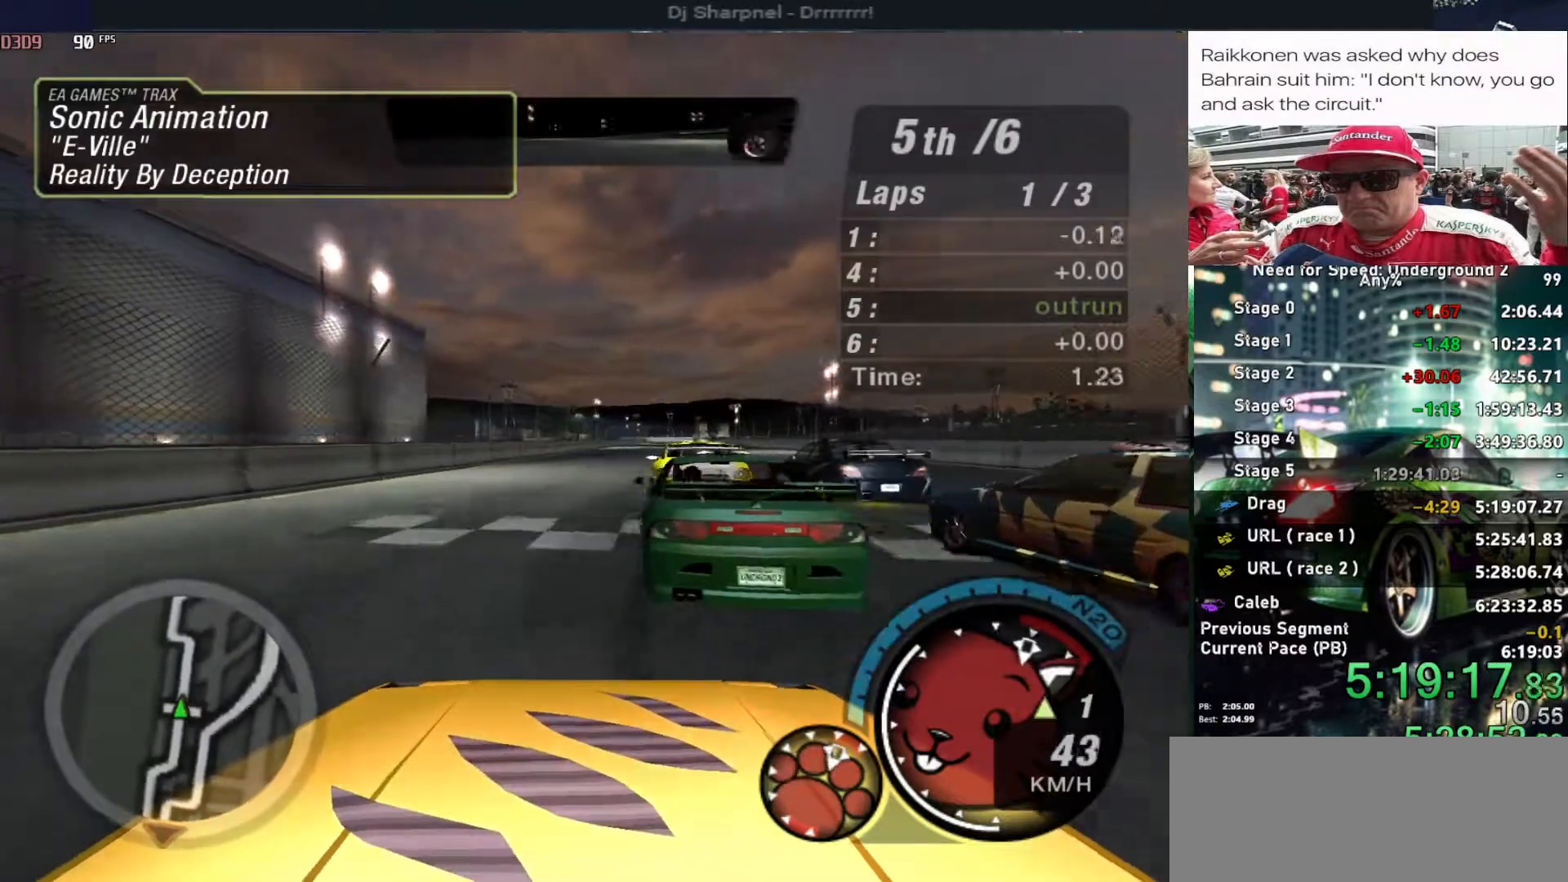
{"keys": ["alt", "right", "up"], "events": [[33, "alt", "up"], [83, "alt", "down"], [133, "right", "down"], [266, "right", "up"], [416, "right", "down"]]}
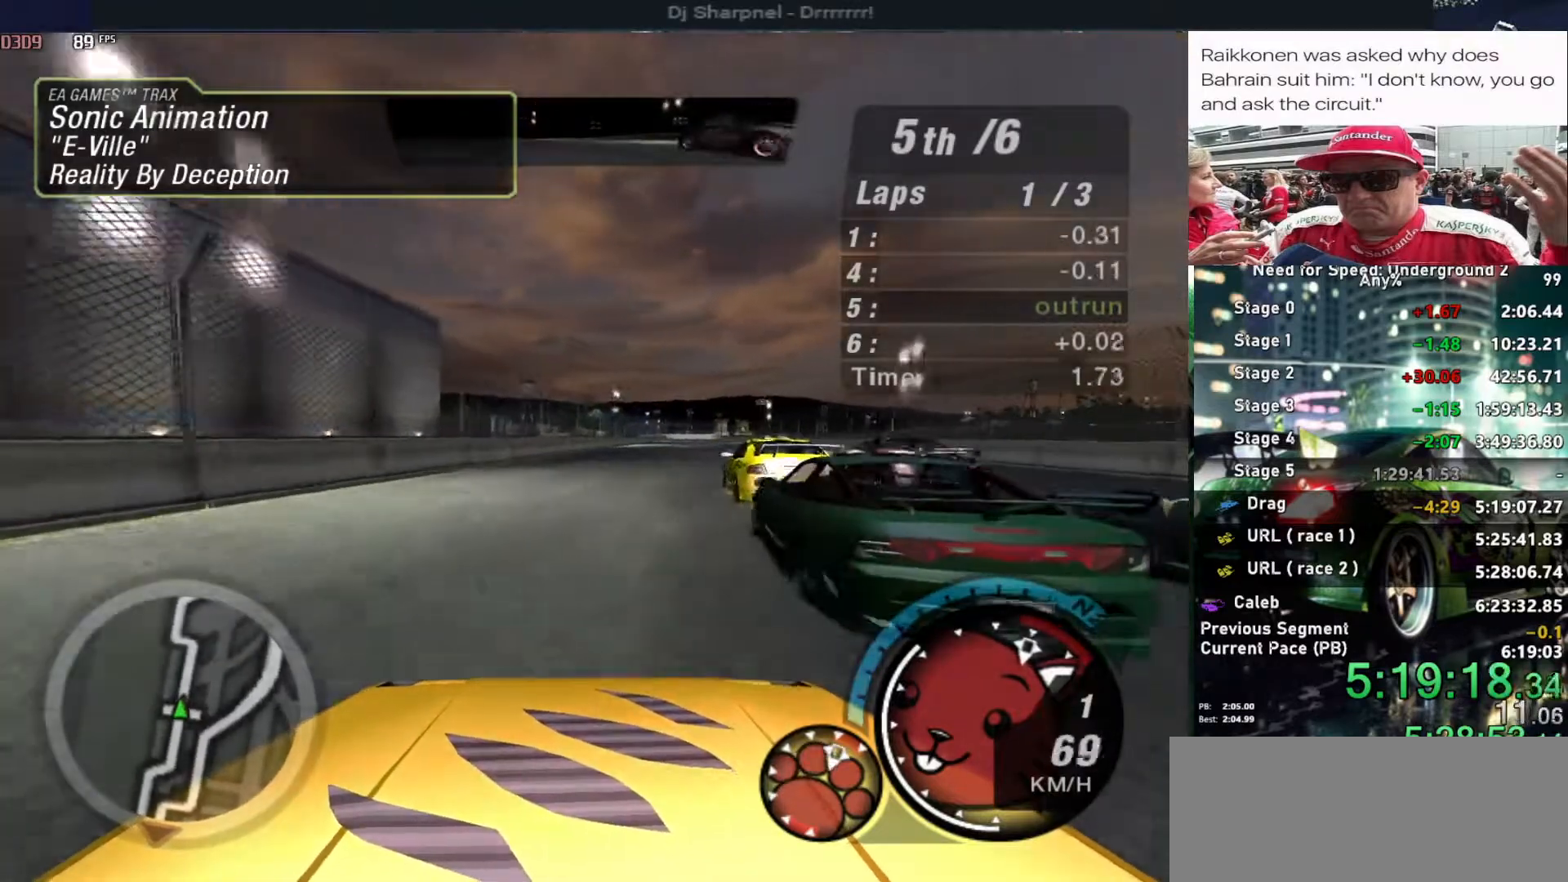
{"keys": ["alt", "up"], "events": [[16, "right", "up"], [150, "shift", "down"], [233, "shift", "up"]]}
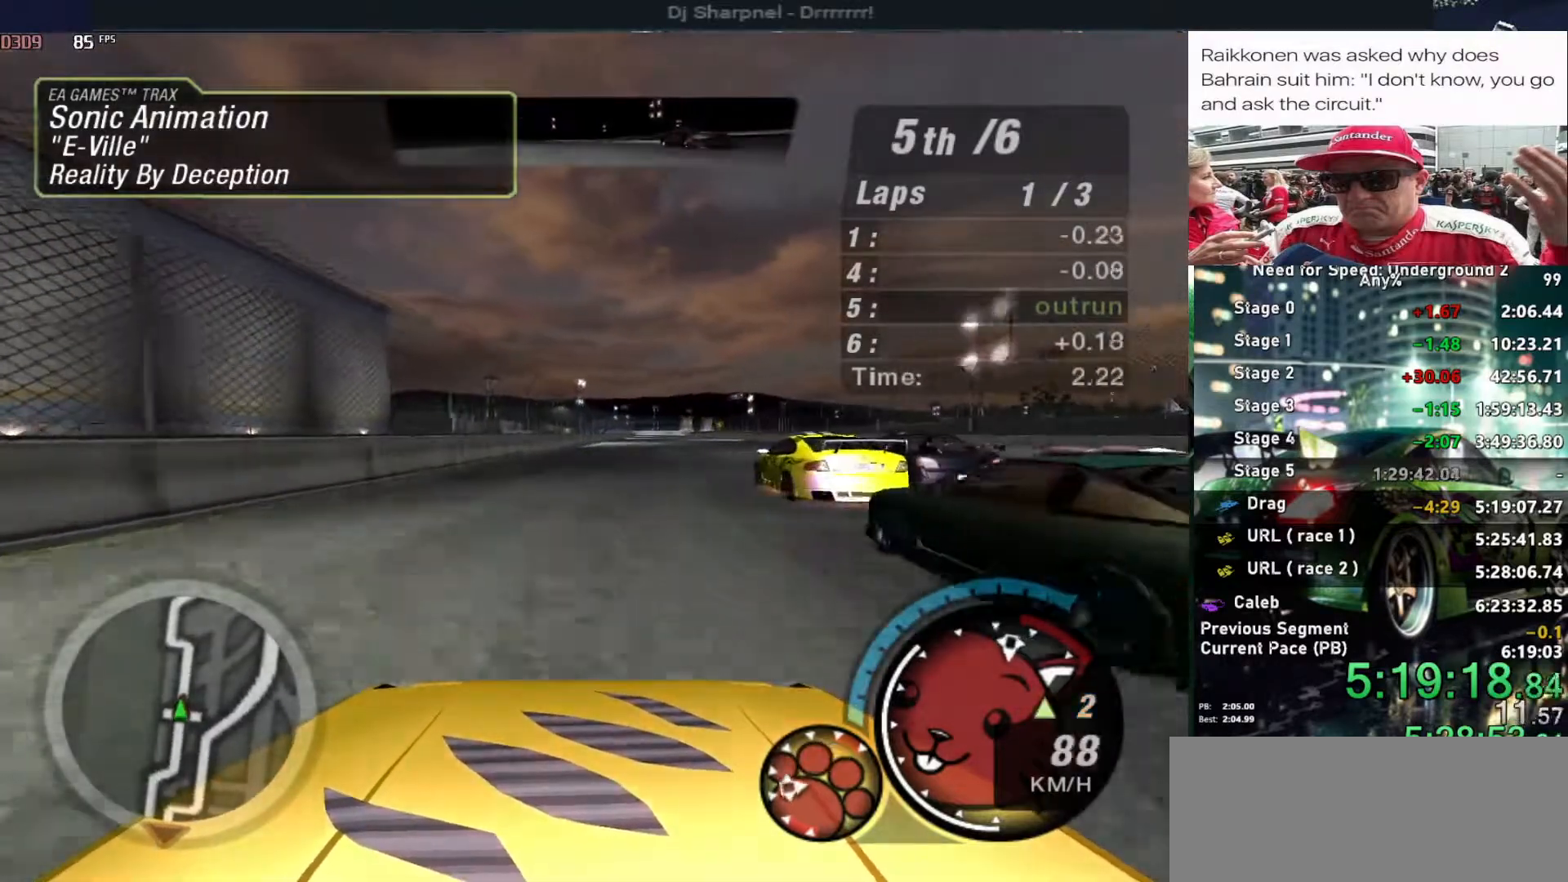
{"keys": ["alt", "up"], "events": [[116, "right", "down"], [200, "right", "up"]]}
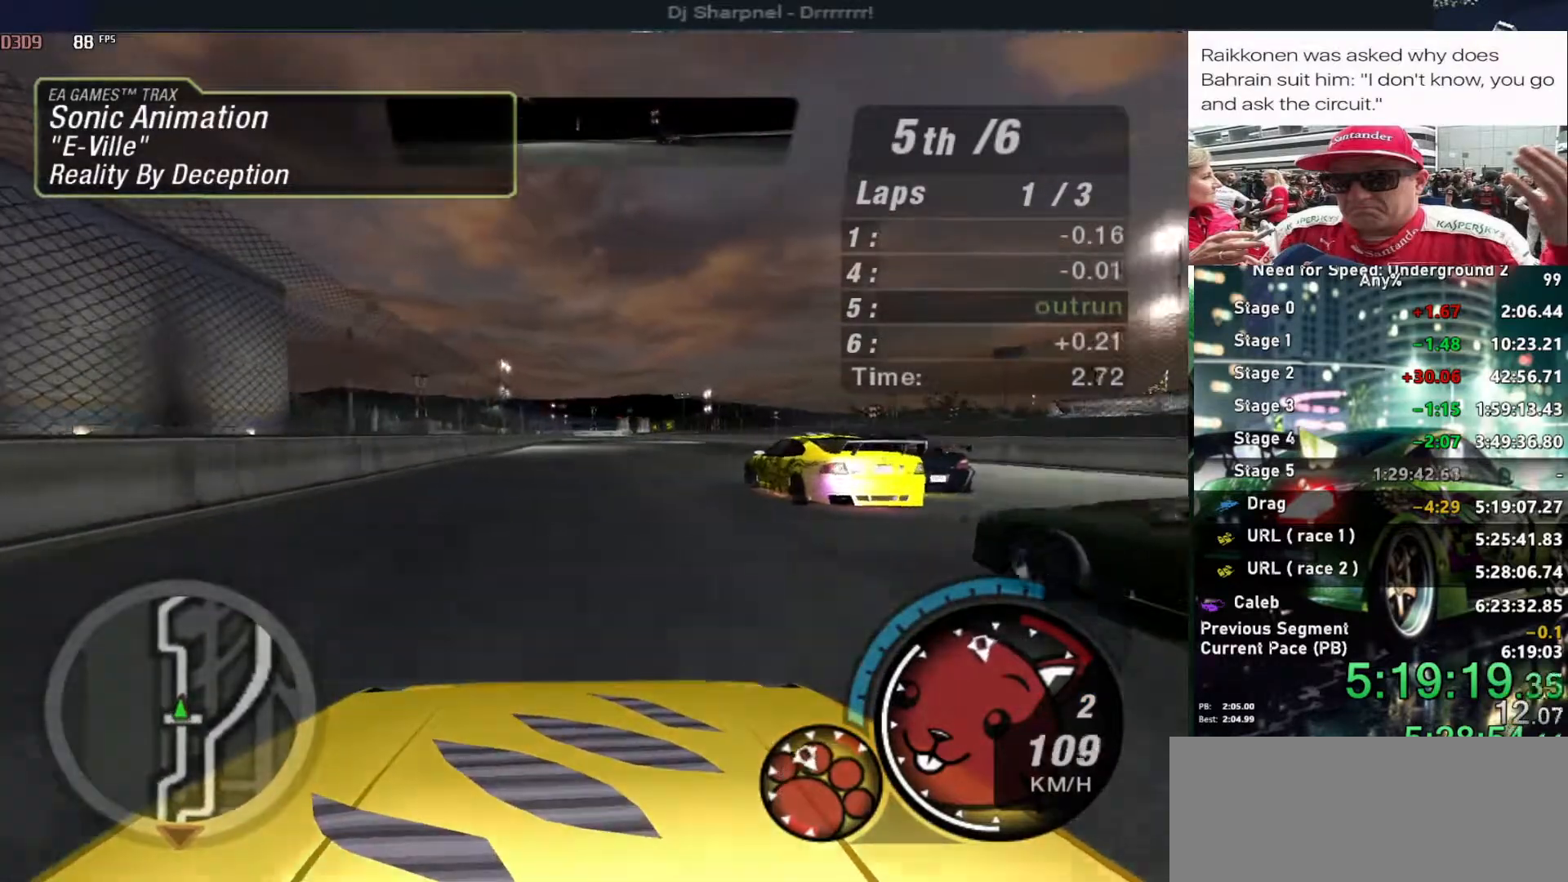
{"keys": ["up"], "events": [[183, "alt", "up"]]}
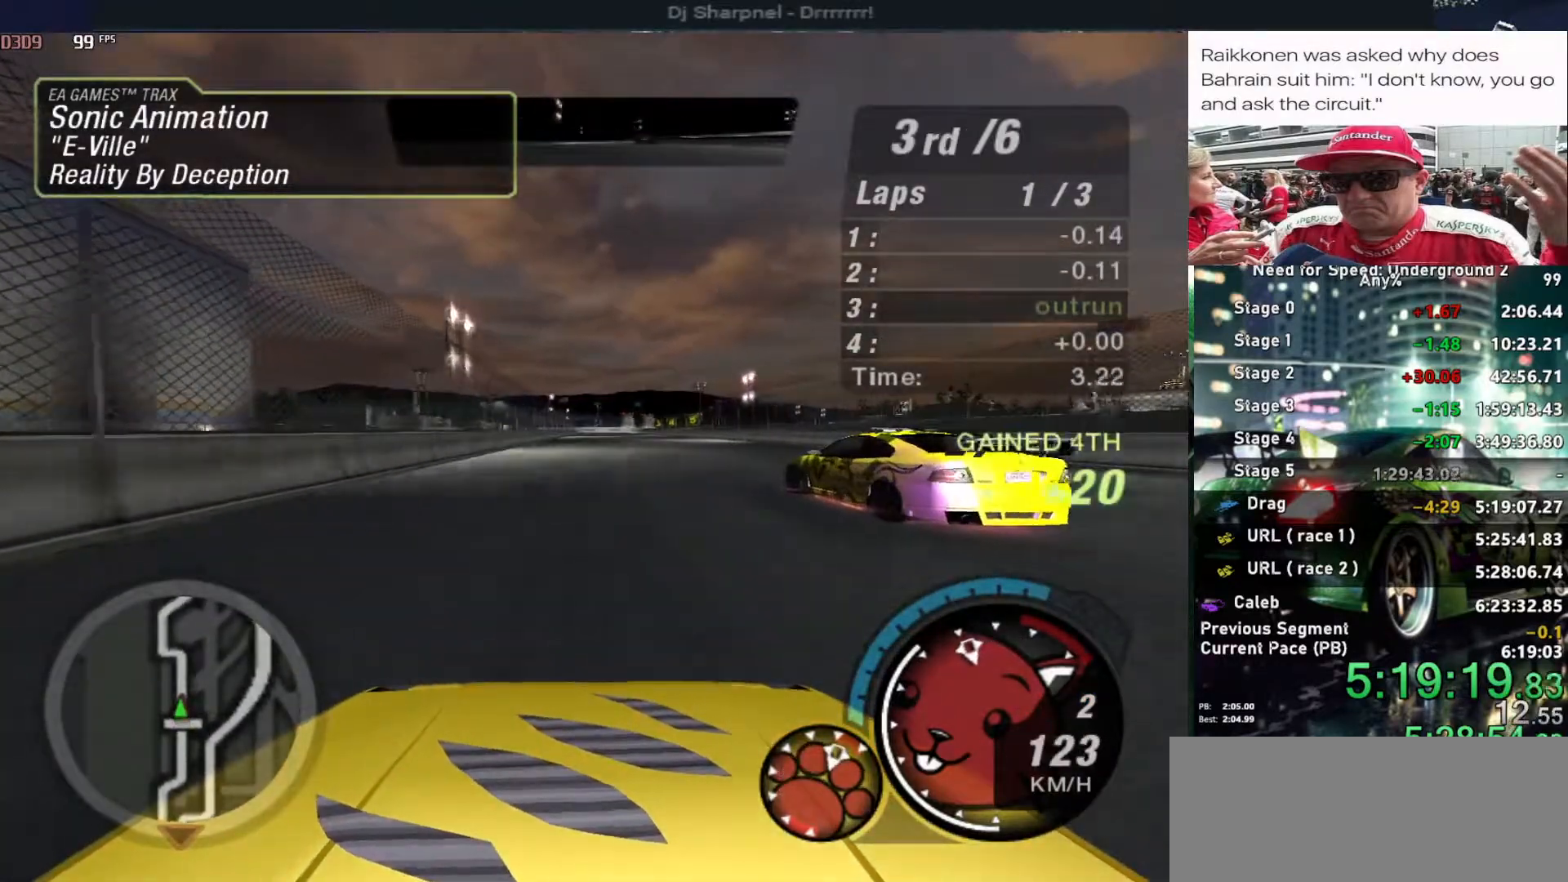
{"keys": ["up"], "events": []}
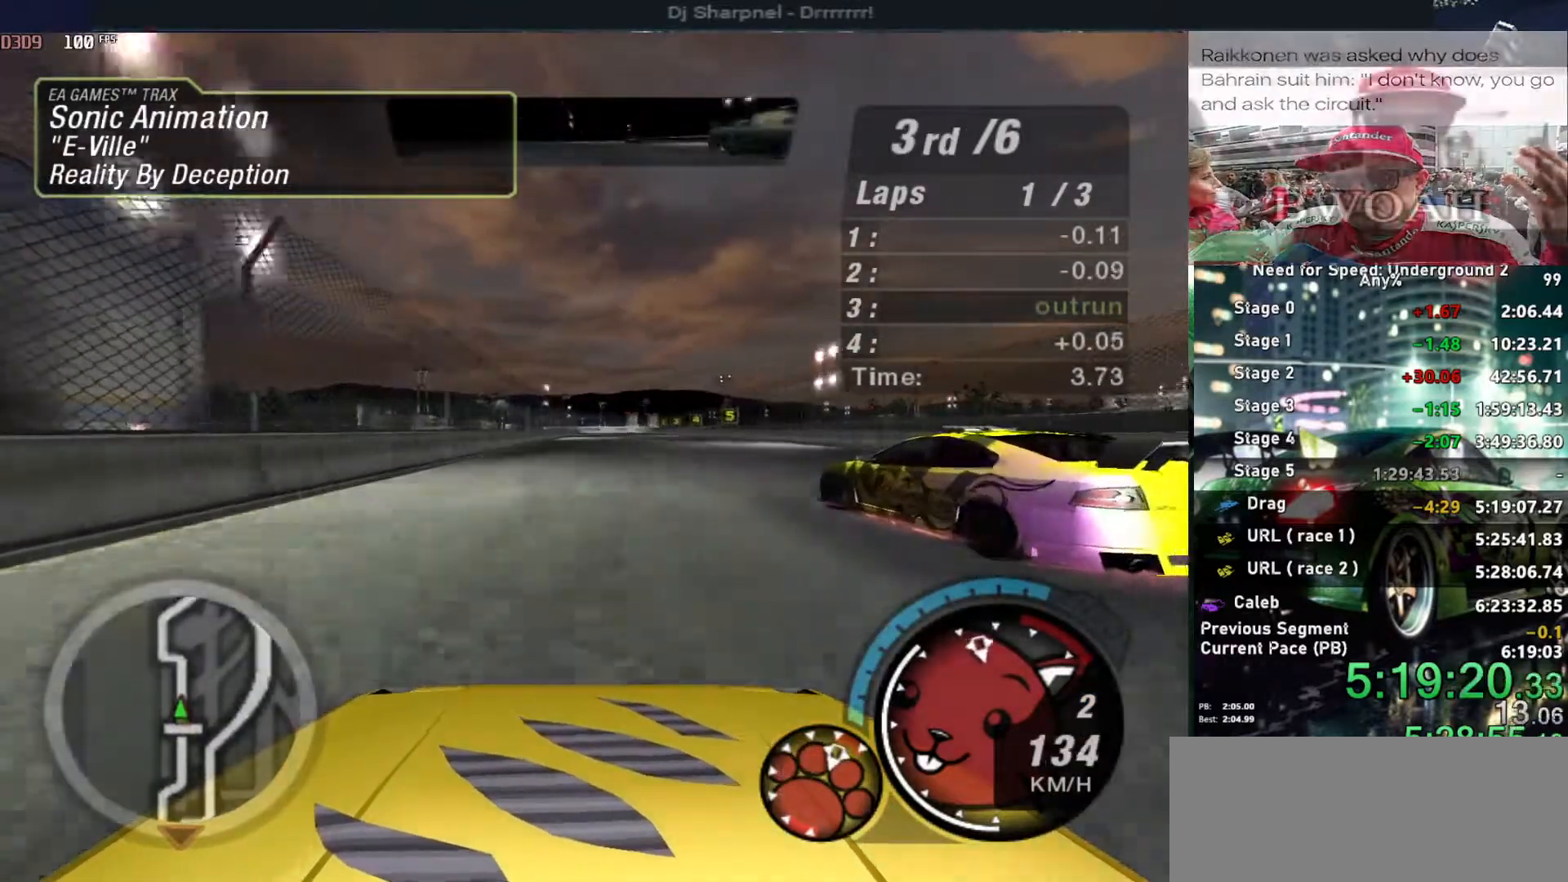
{"keys": ["up"], "events": []}
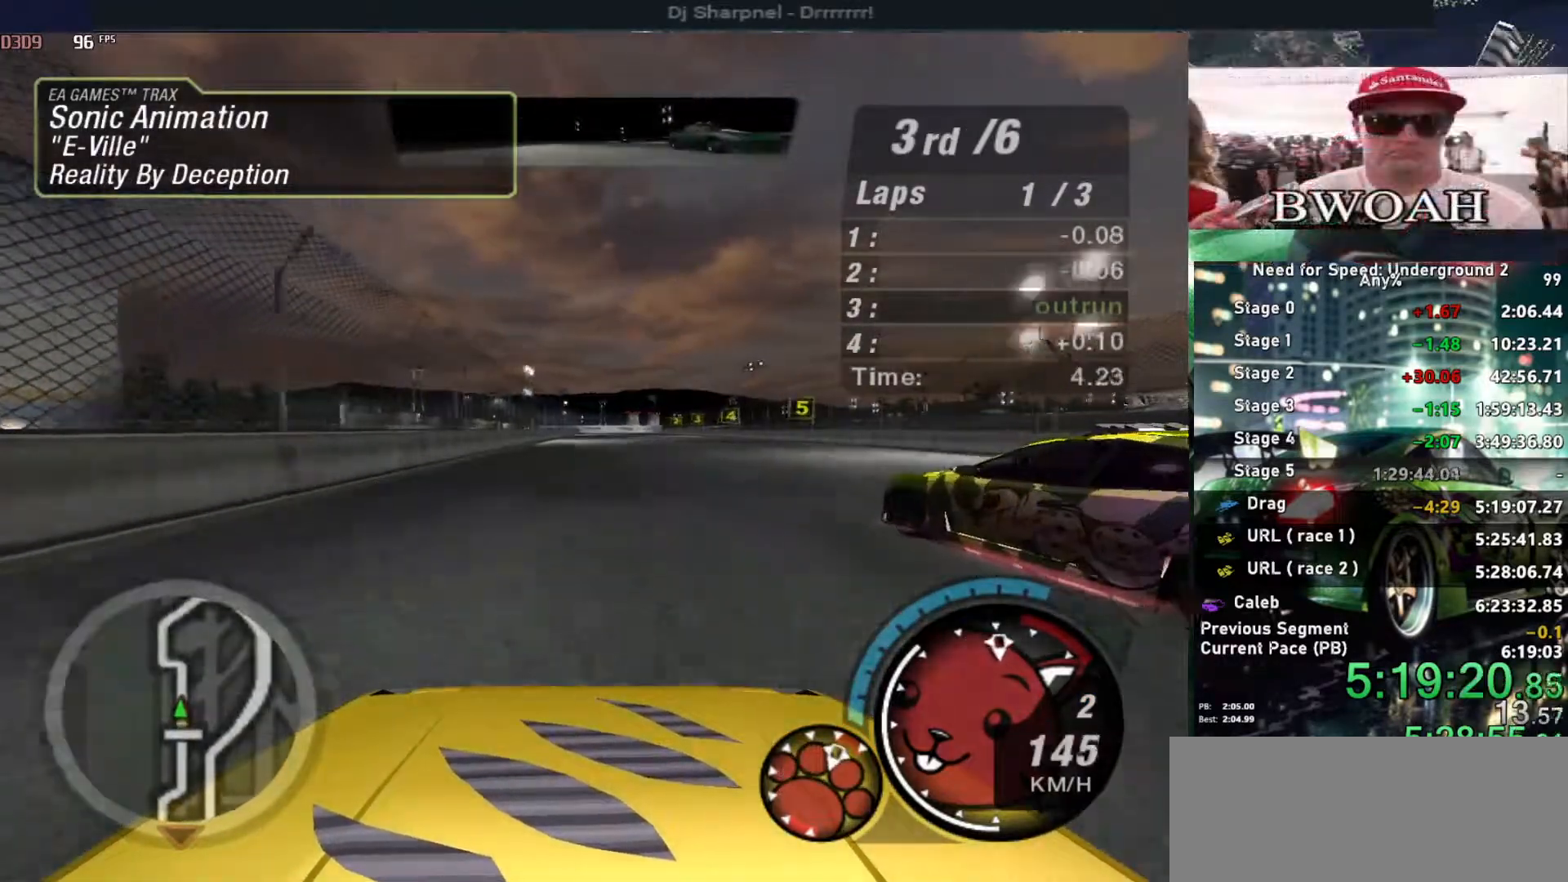
{"keys": ["up"], "events": []}
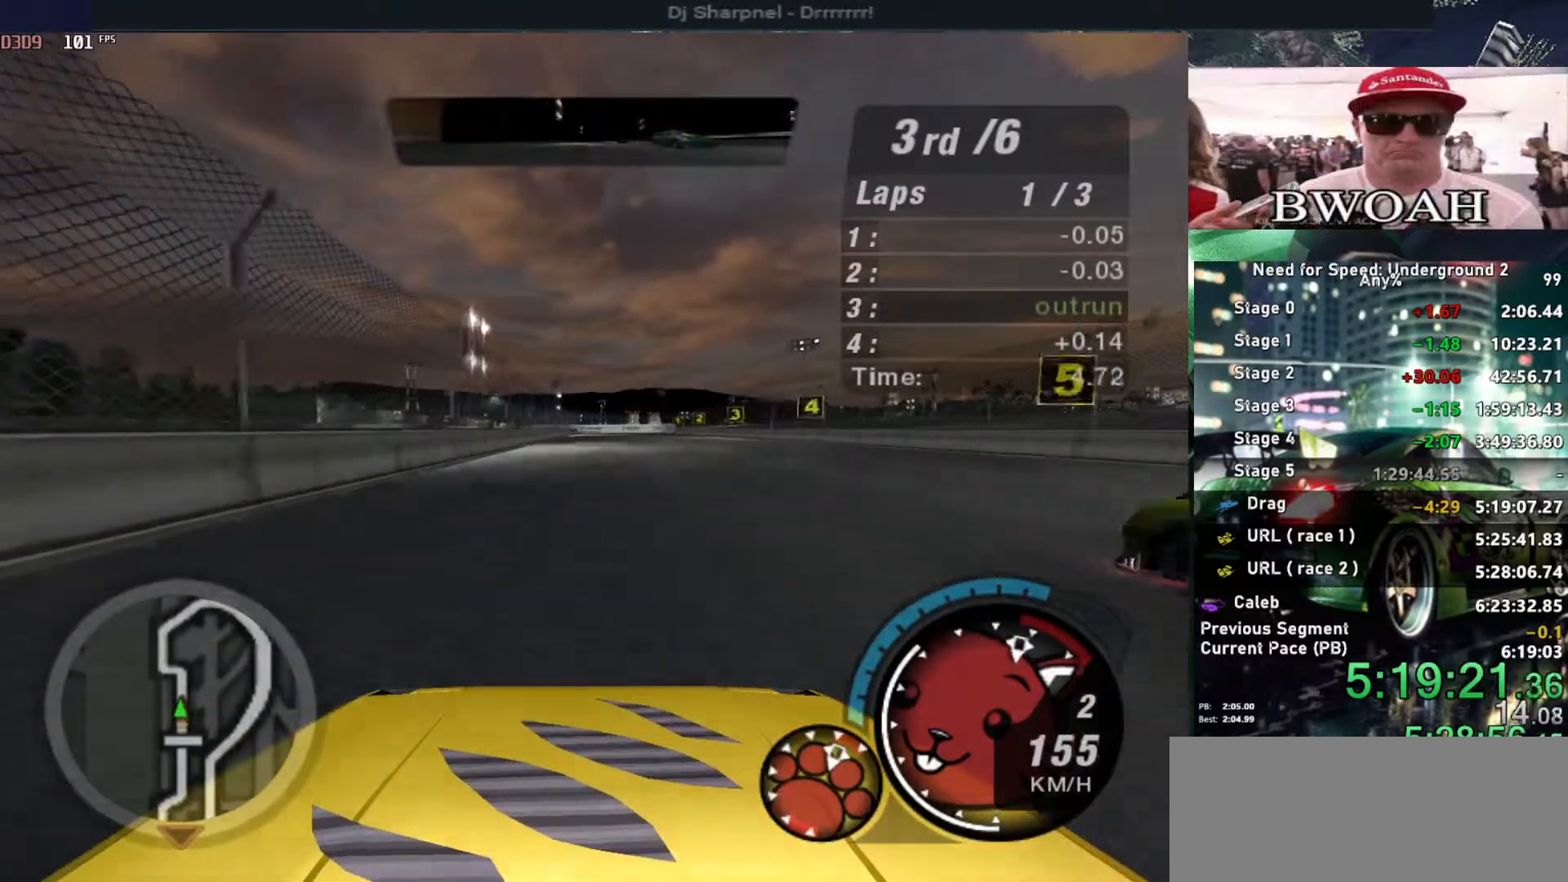
{"keys": ["up"], "events": [[100, "right", "down"], [200, "right", "up"], [333, "right", "down"], [466, "right", "up"]]}
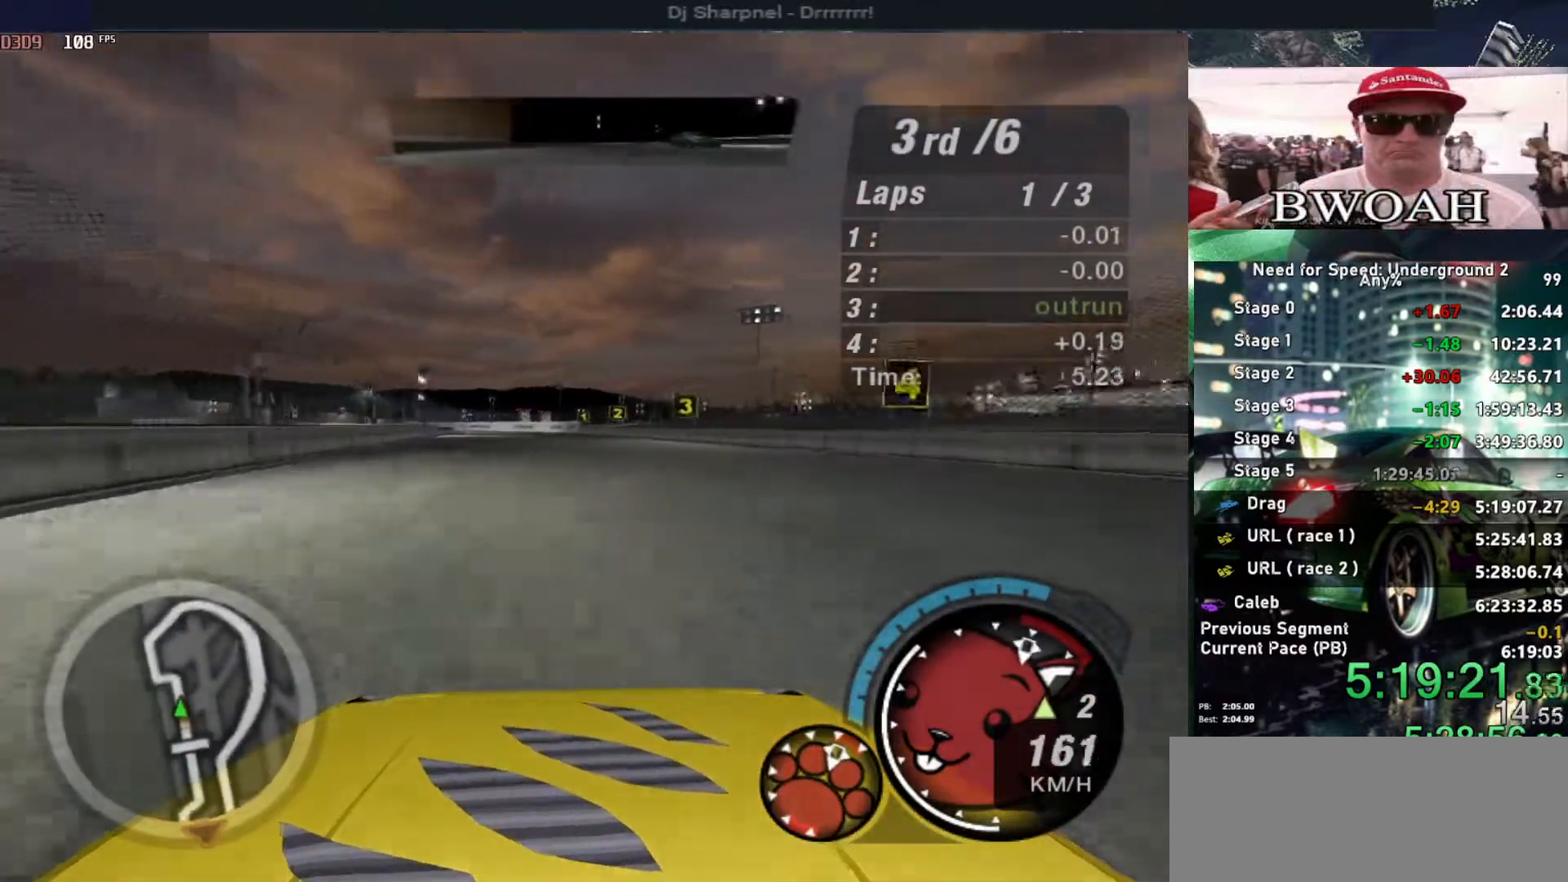
{"keys": [], "events": [[350, "up", "up"]]}
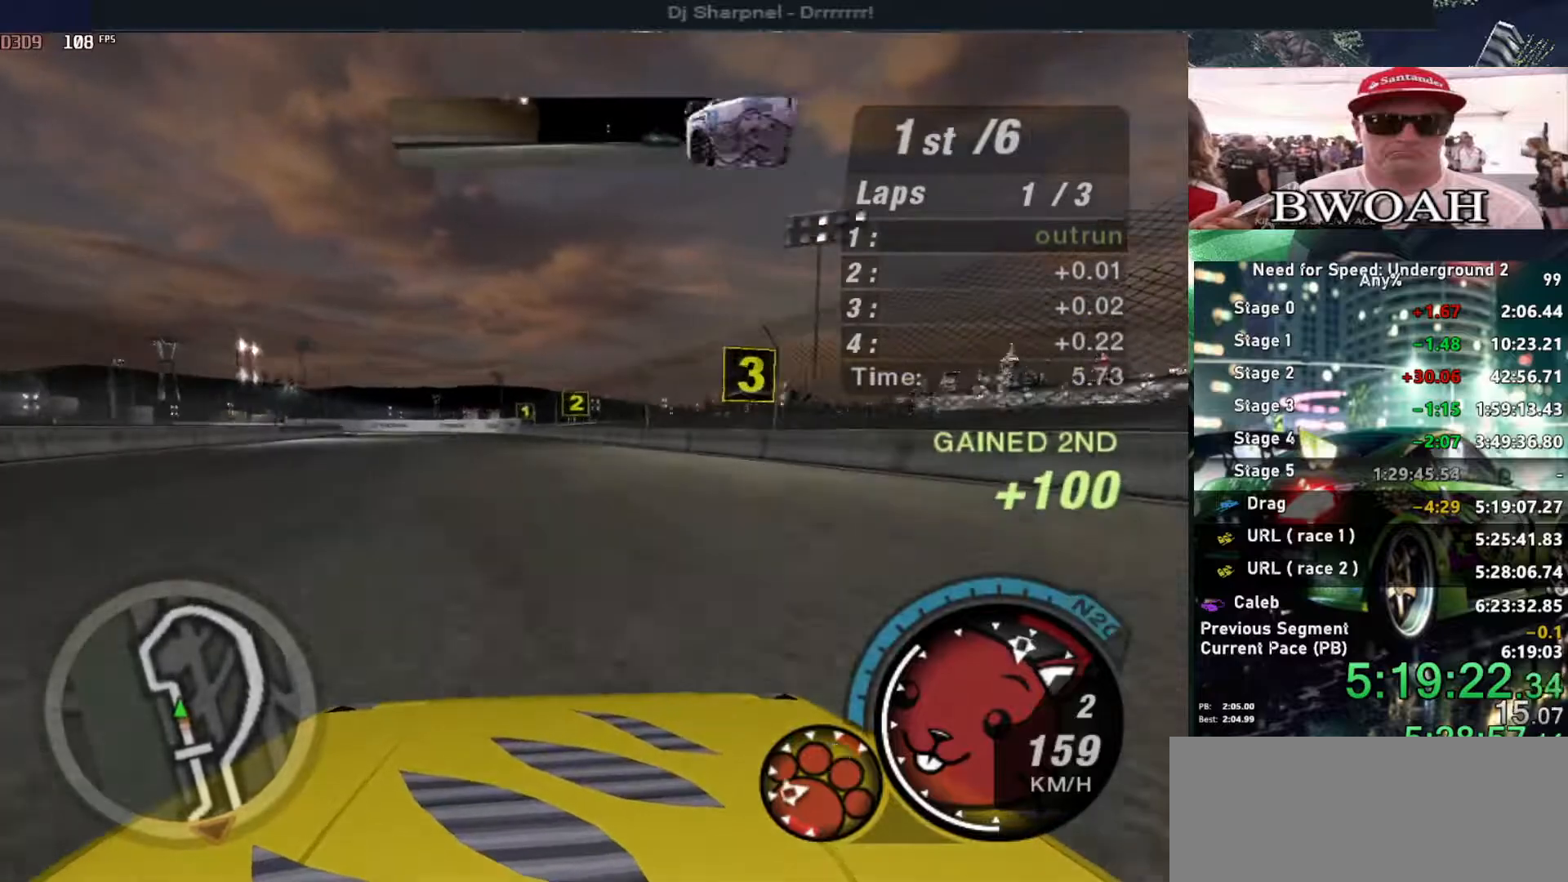
{"keys": ["up"], "events": [[33, "left", "down"], [133, "left", "up"], [233, "up", "down"]]}
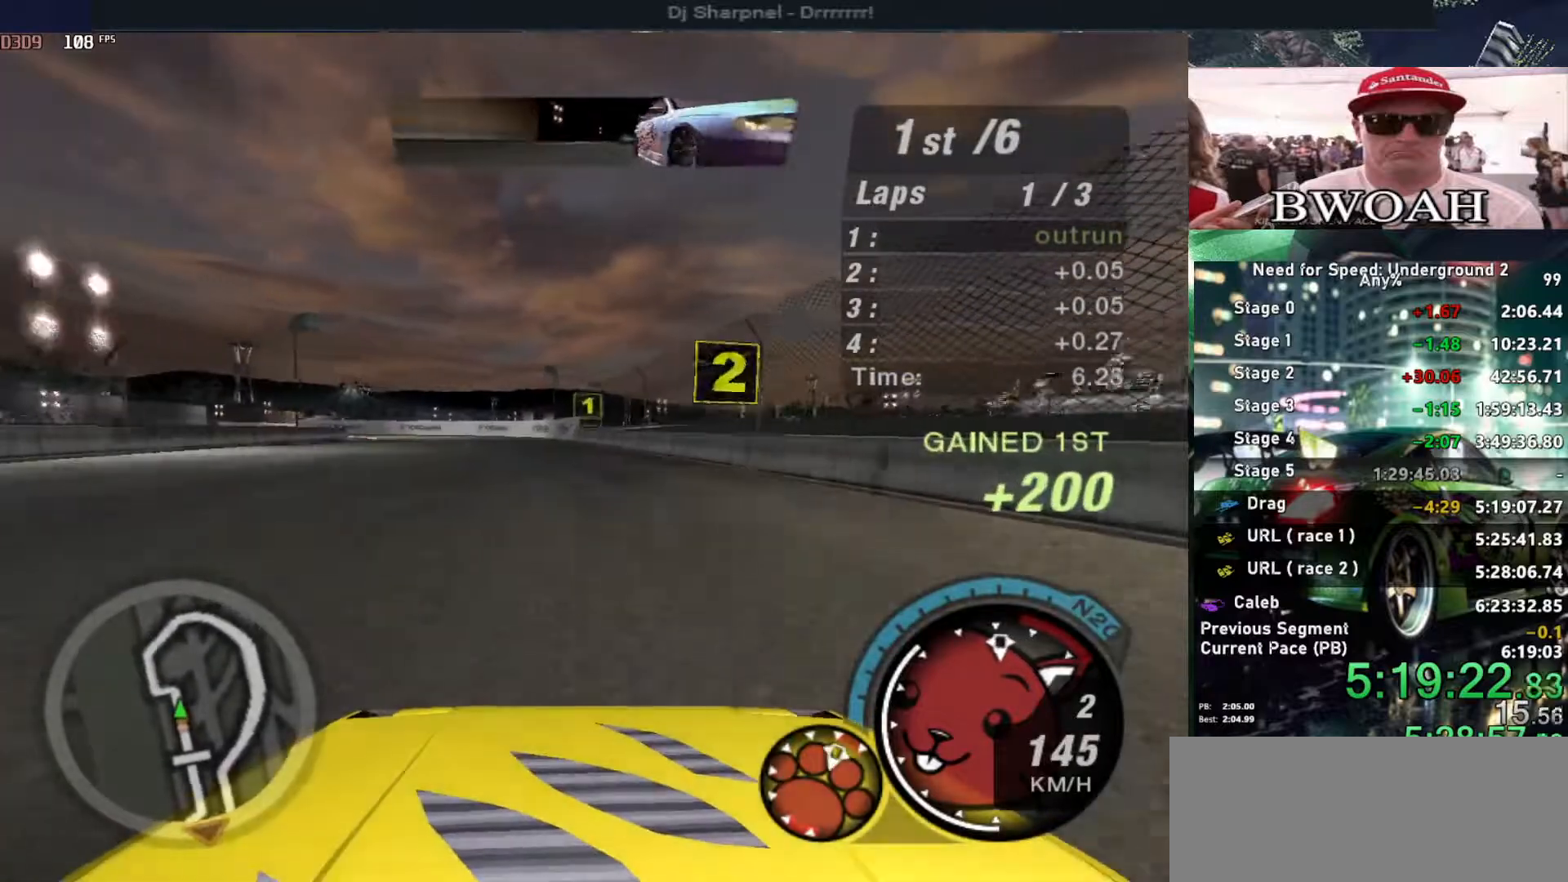
{"keys": ["left"], "events": [[100, "left", "down"], [383, "up", "up"]]}
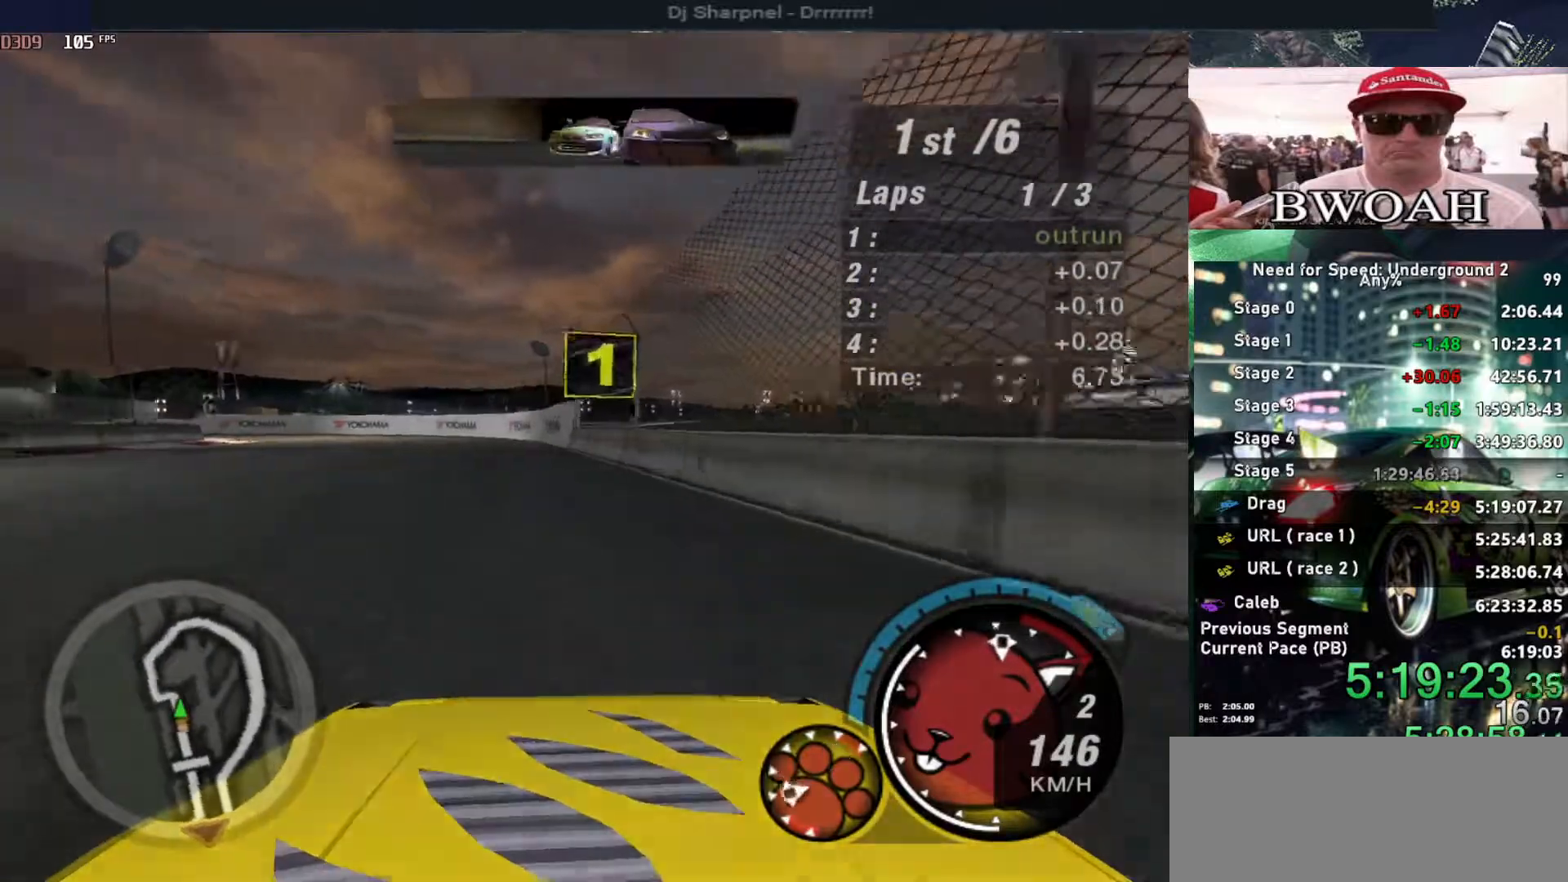
{"keys": ["left", "right", "up"], "events": [[116, "up", "down"], [216, "up", "up"], [300, "up", "down"], [400, "left", "up"], [400, "right", "down"], [483, "left", "down"]]}
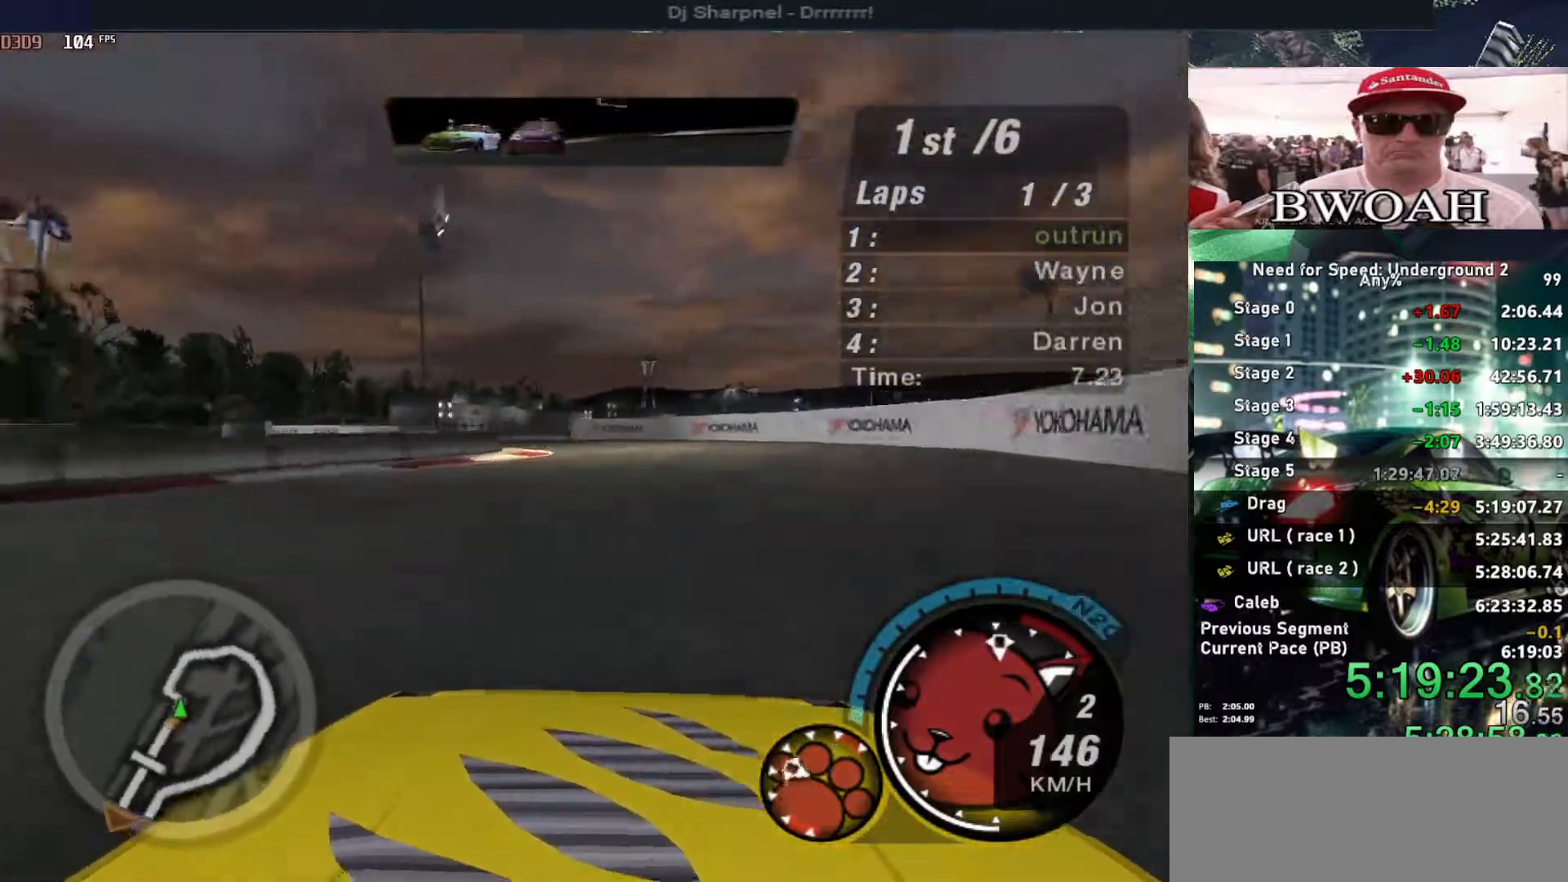
{"keys": ["up"], "events": [[33, "right", "up"], [266, "left", "up"]]}
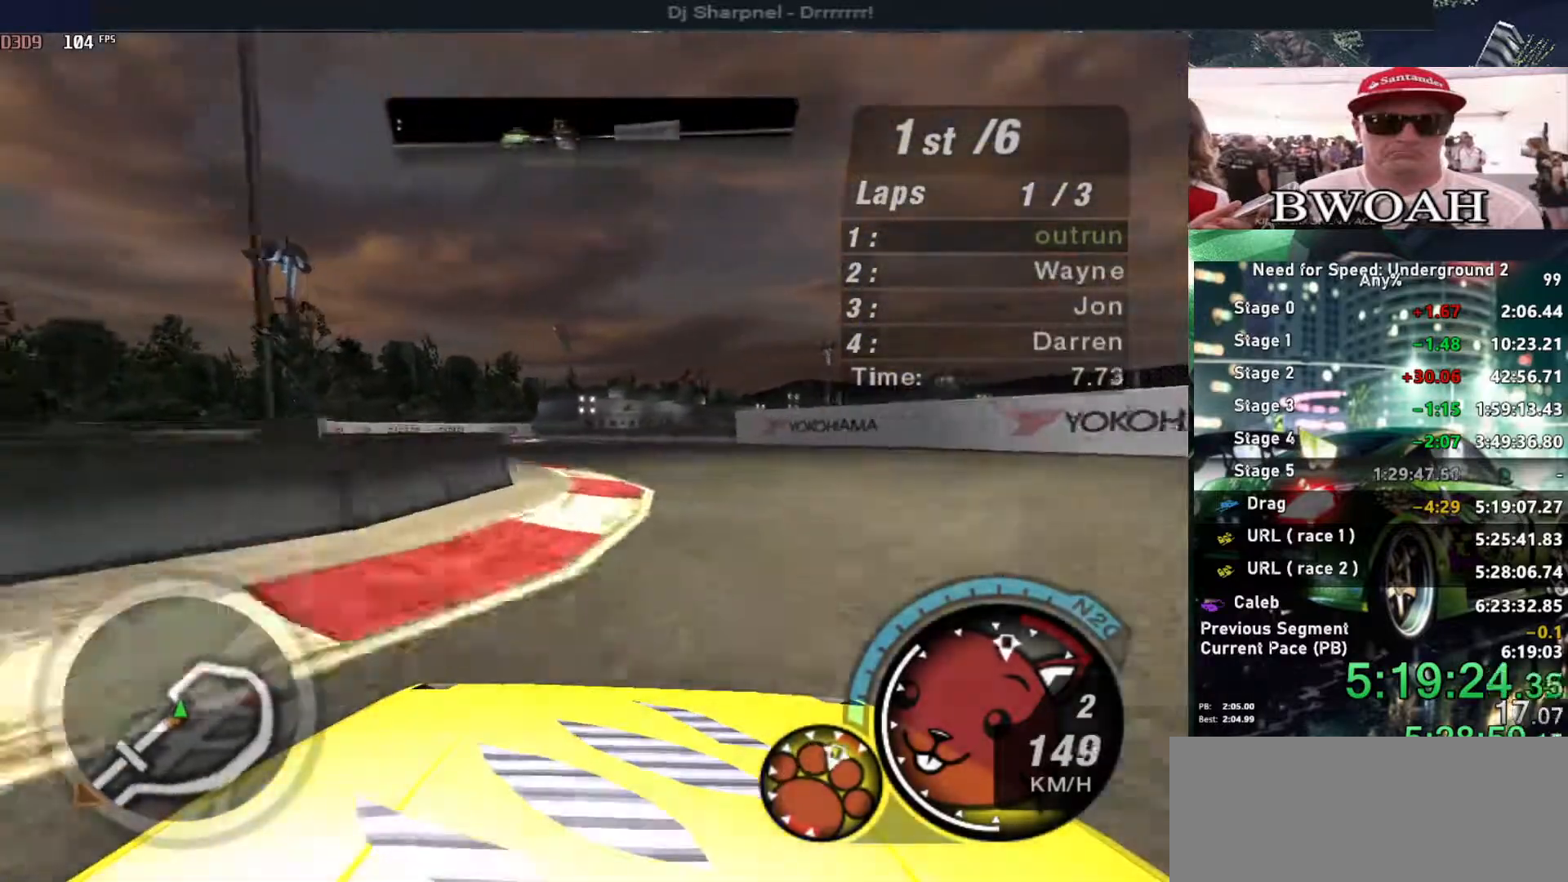
{"keys": ["left", "up"], "events": [[100, "left", "down"], [183, "left", "up"], [300, "left", "down"]]}
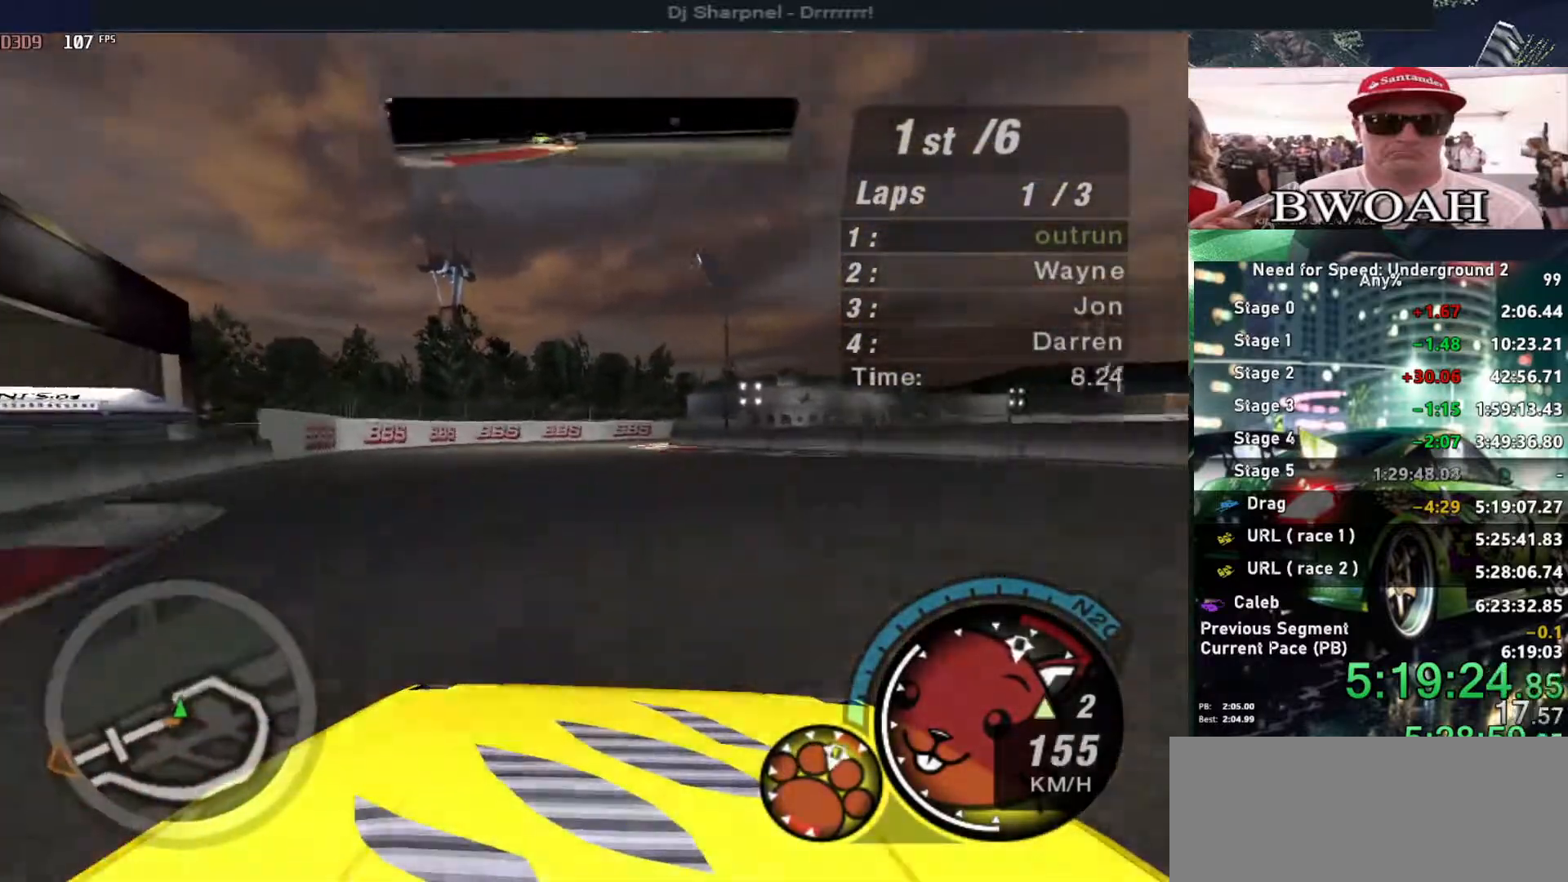
{"keys": ["right", "up"], "events": [[16, "left", "up"], [216, "right", "down"], [300, "right", "up"], [350, "shift", "down"], [400, "right", "down"], [450, "shift", "up"]]}
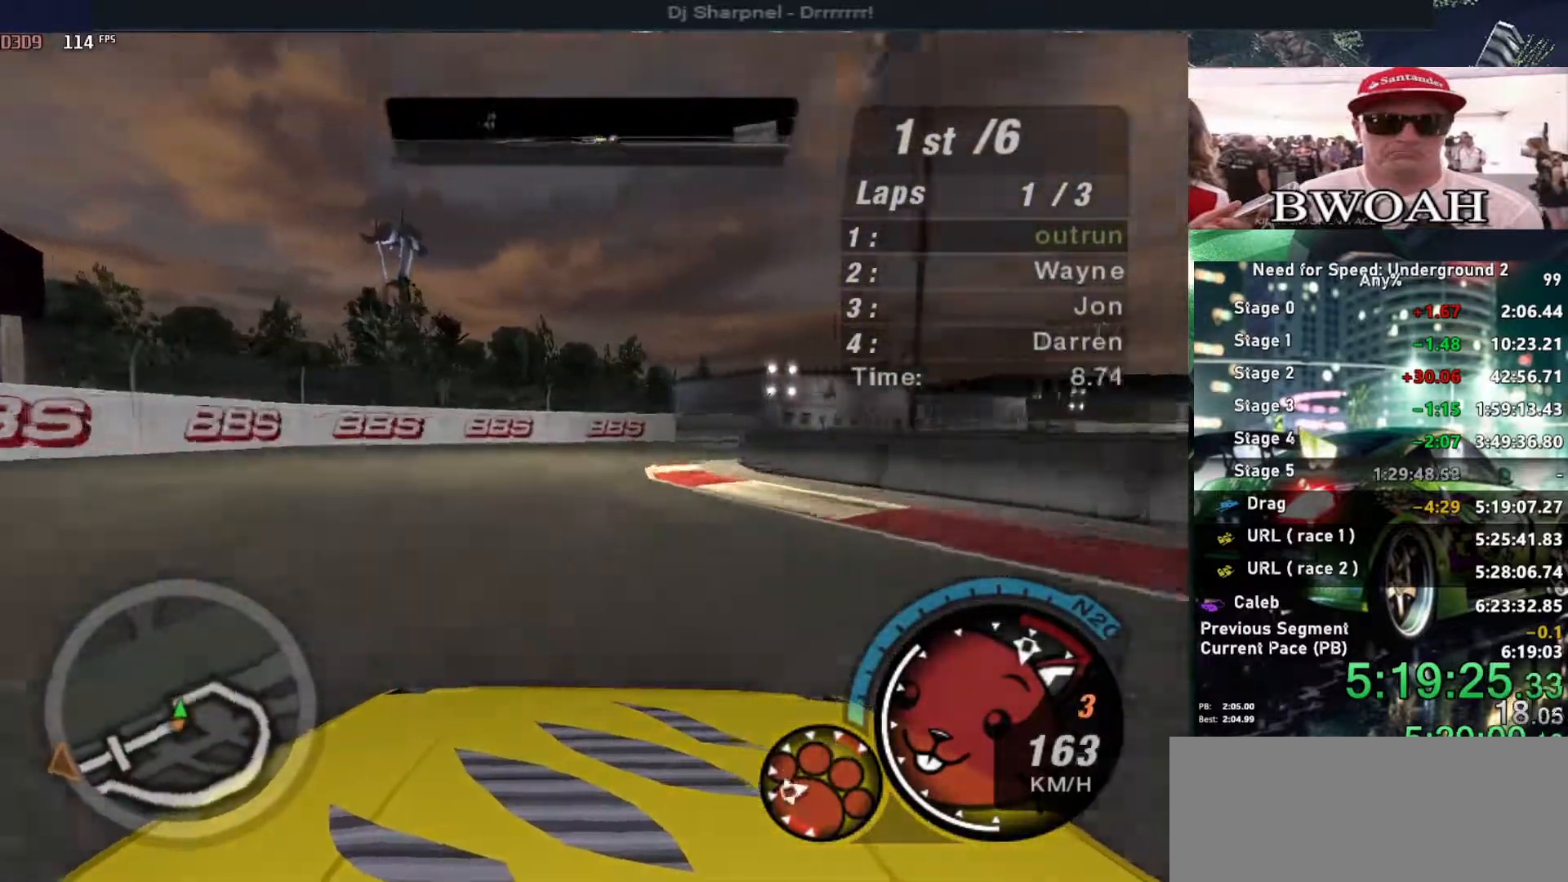
{"keys": ["right", "up"], "events": [[33, "right", "up"], [183, "right", "down"], [316, "right", "up"], [416, "right", "down"]]}
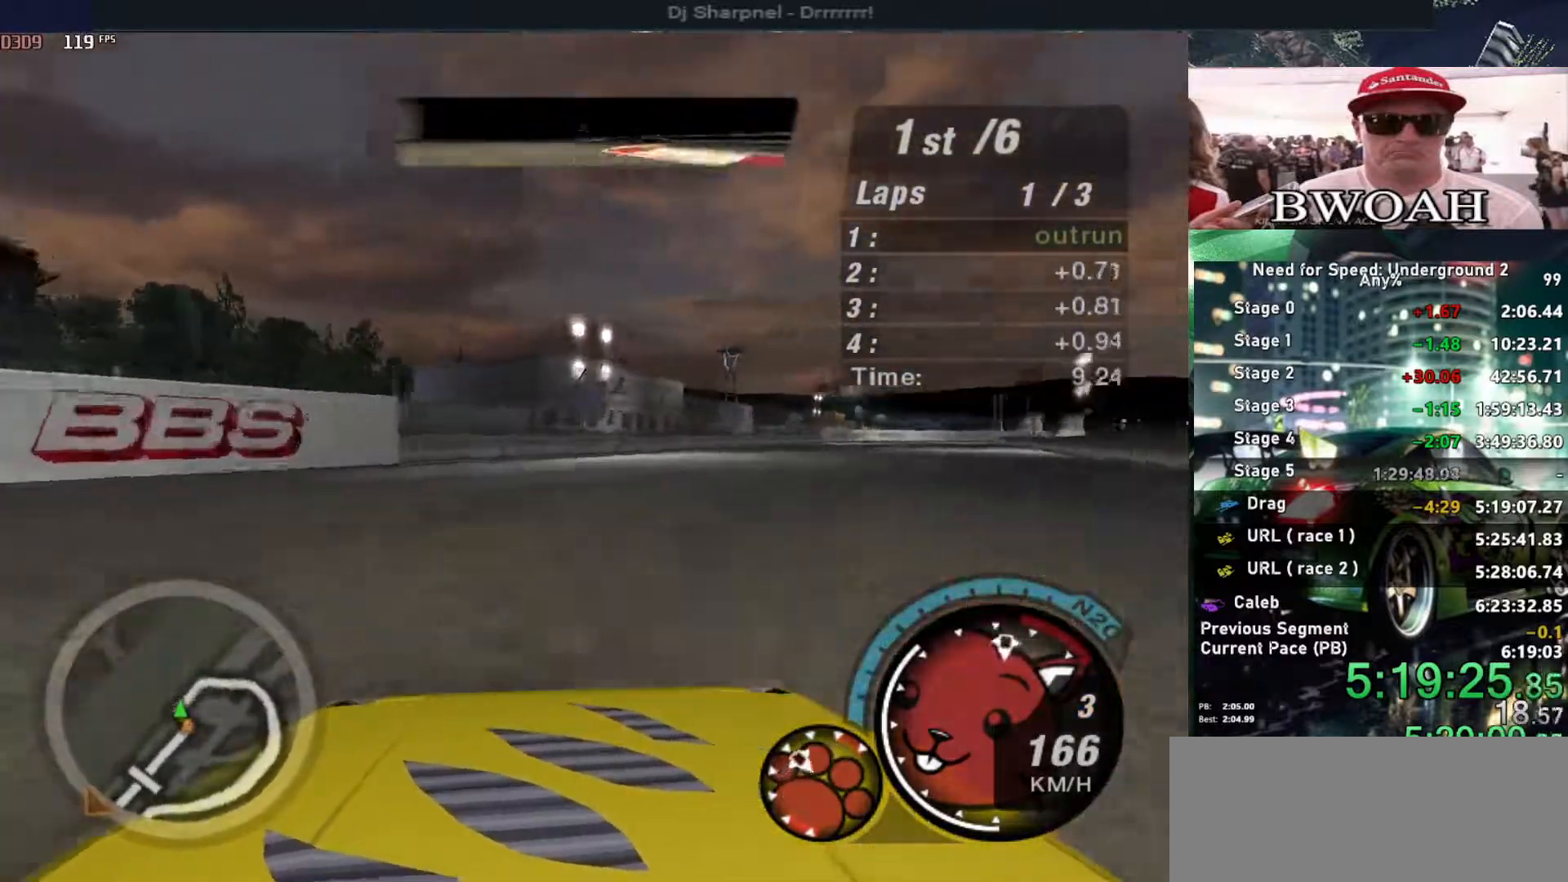
{"keys": ["right", "up"], "events": []}
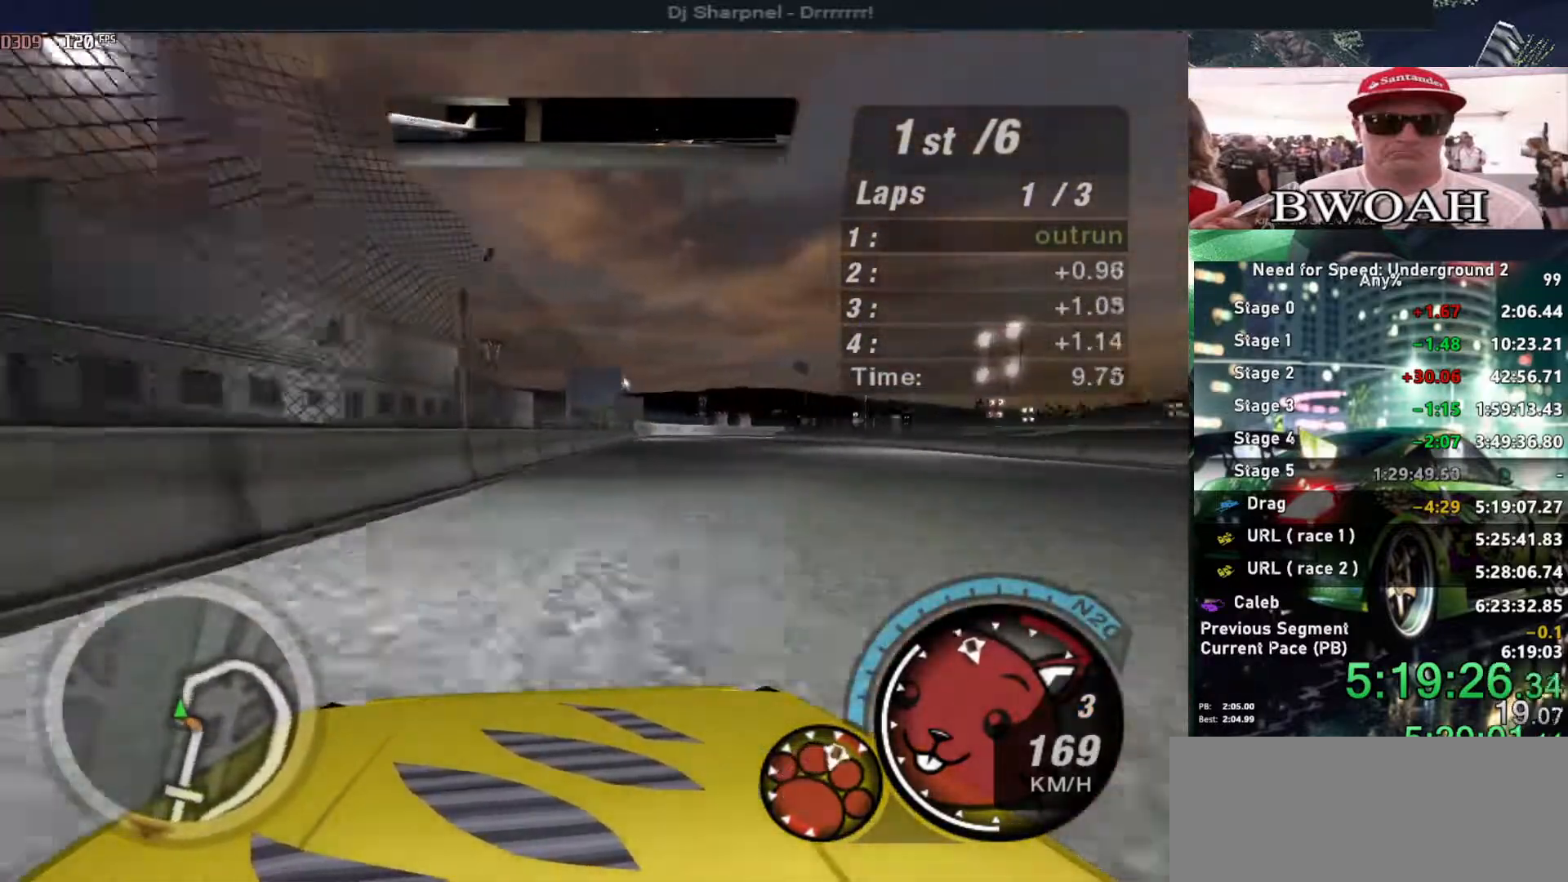
{"keys": ["up"], "events": [[66, "right", "up"], [433, "right", "down"], [483, "right", "up"]]}
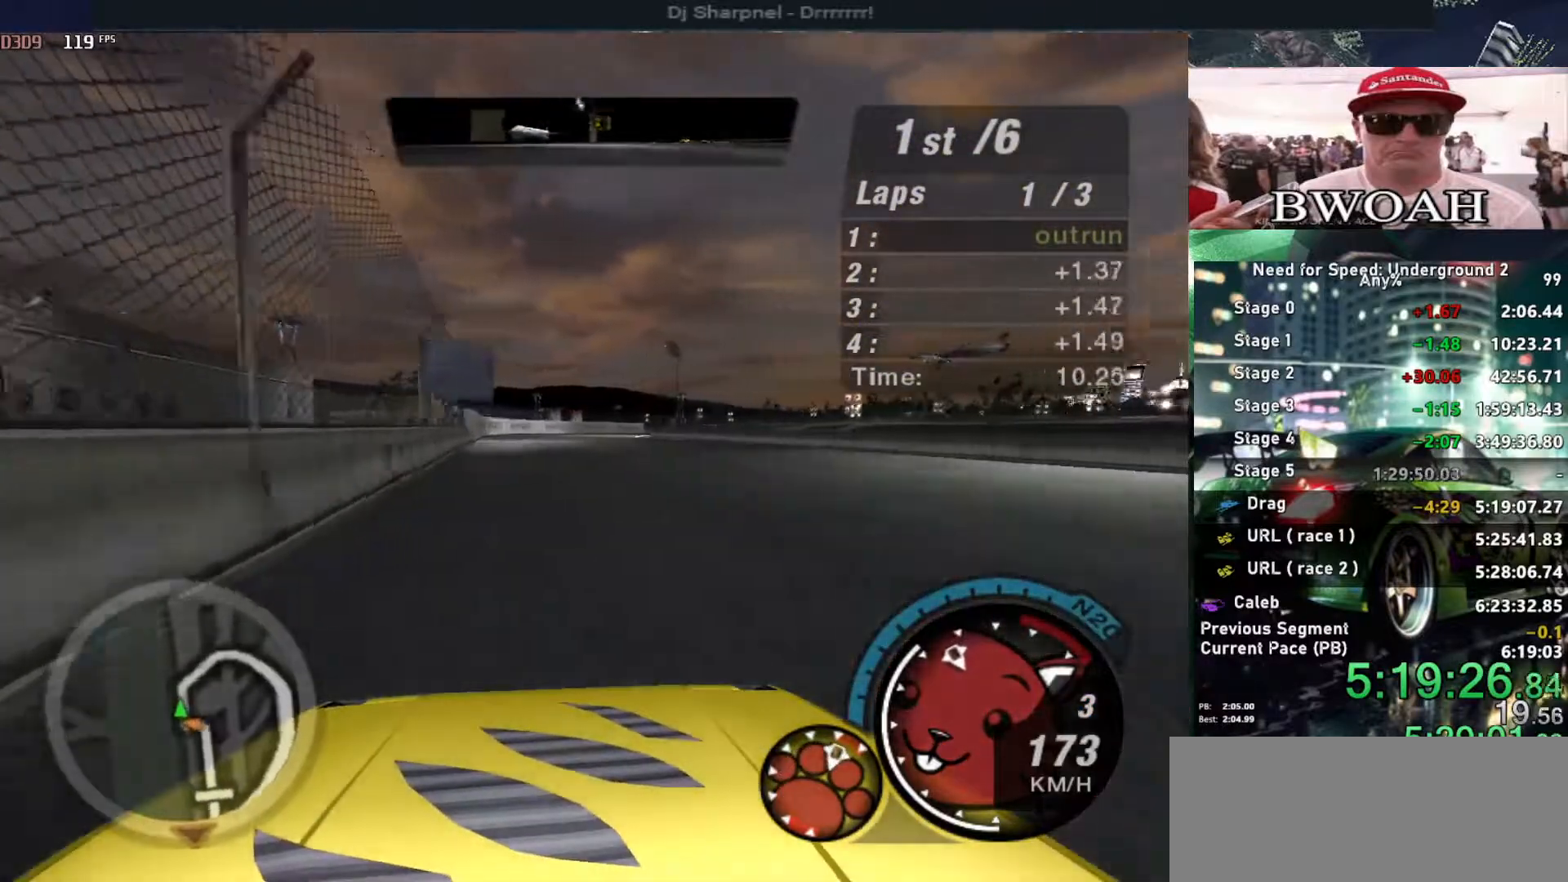
{"keys": ["up"], "events": []}
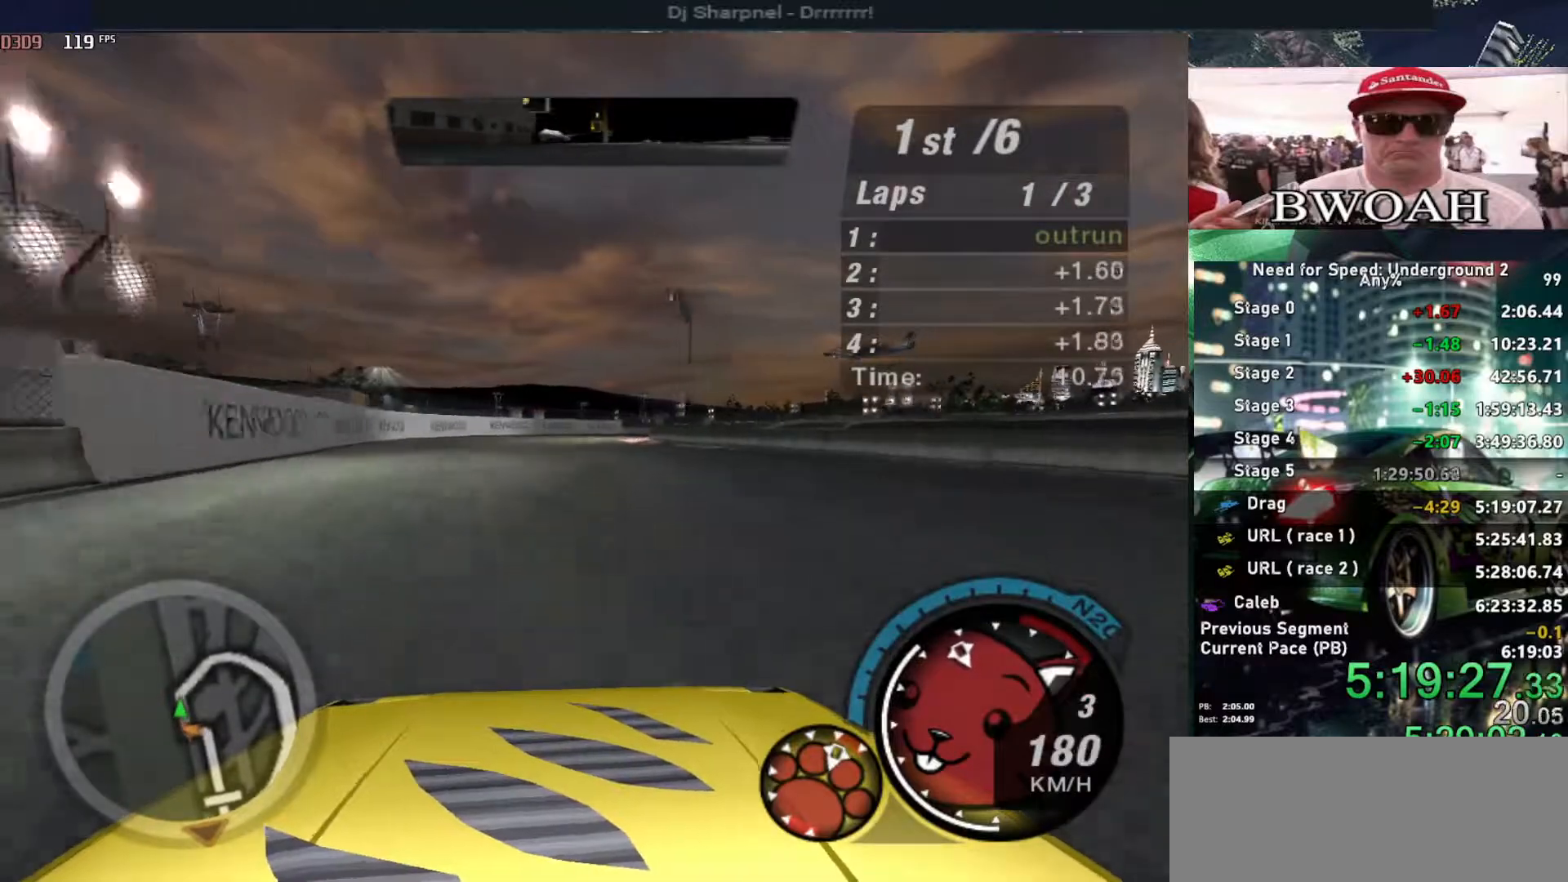
{"keys": ["up"], "events": [[333, "right", "down"], [433, "right", "up"]]}
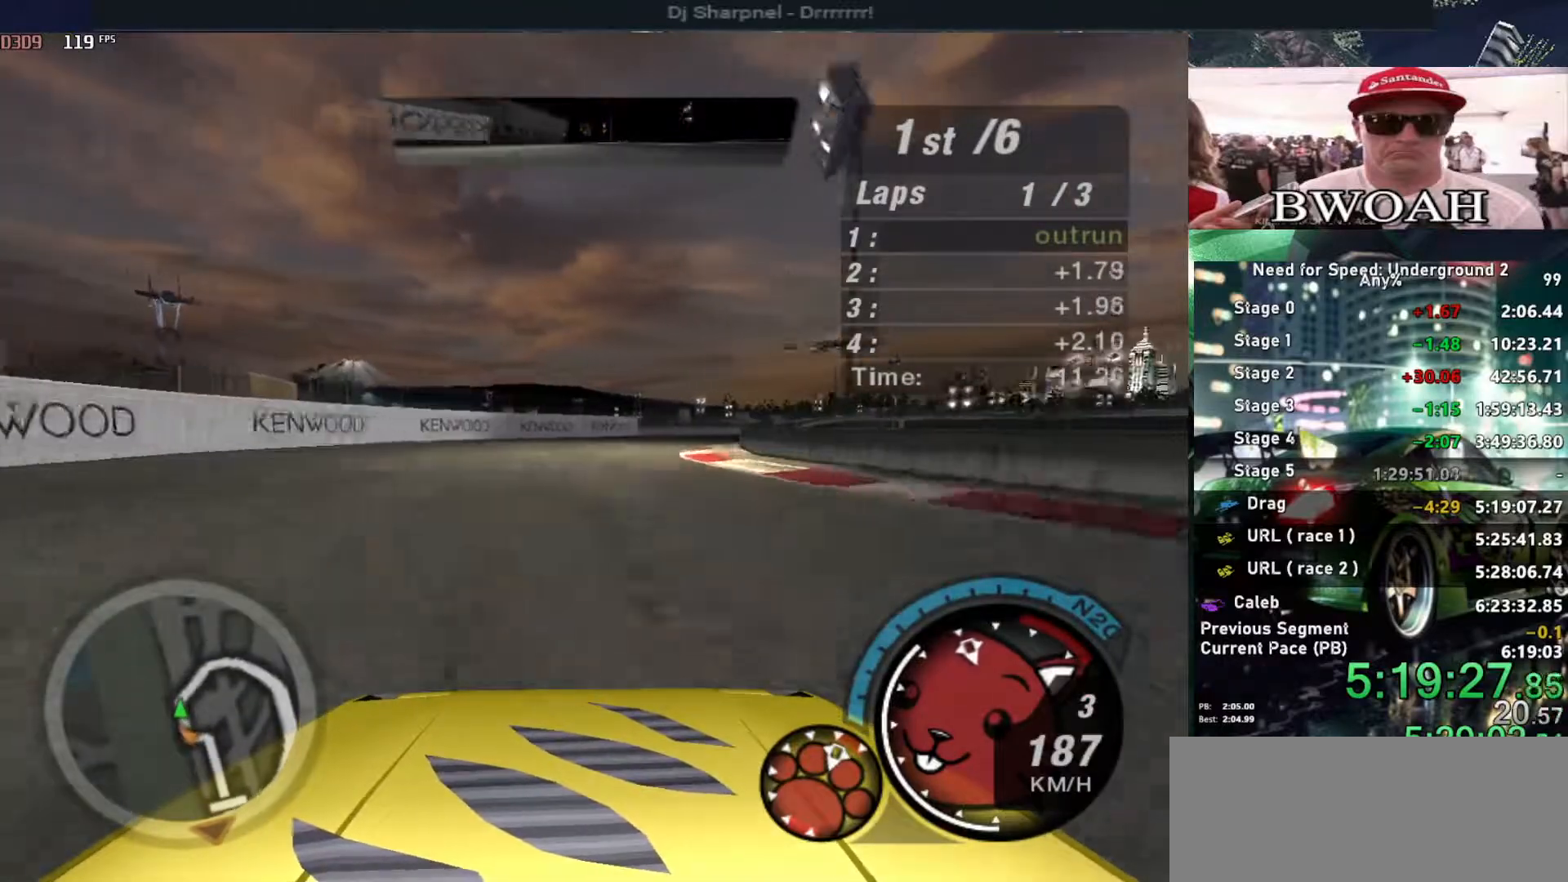
{"keys": ["alt", "up"], "events": [[66, "right", "down"], [400, "right", "up"], [450, "alt", "down"]]}